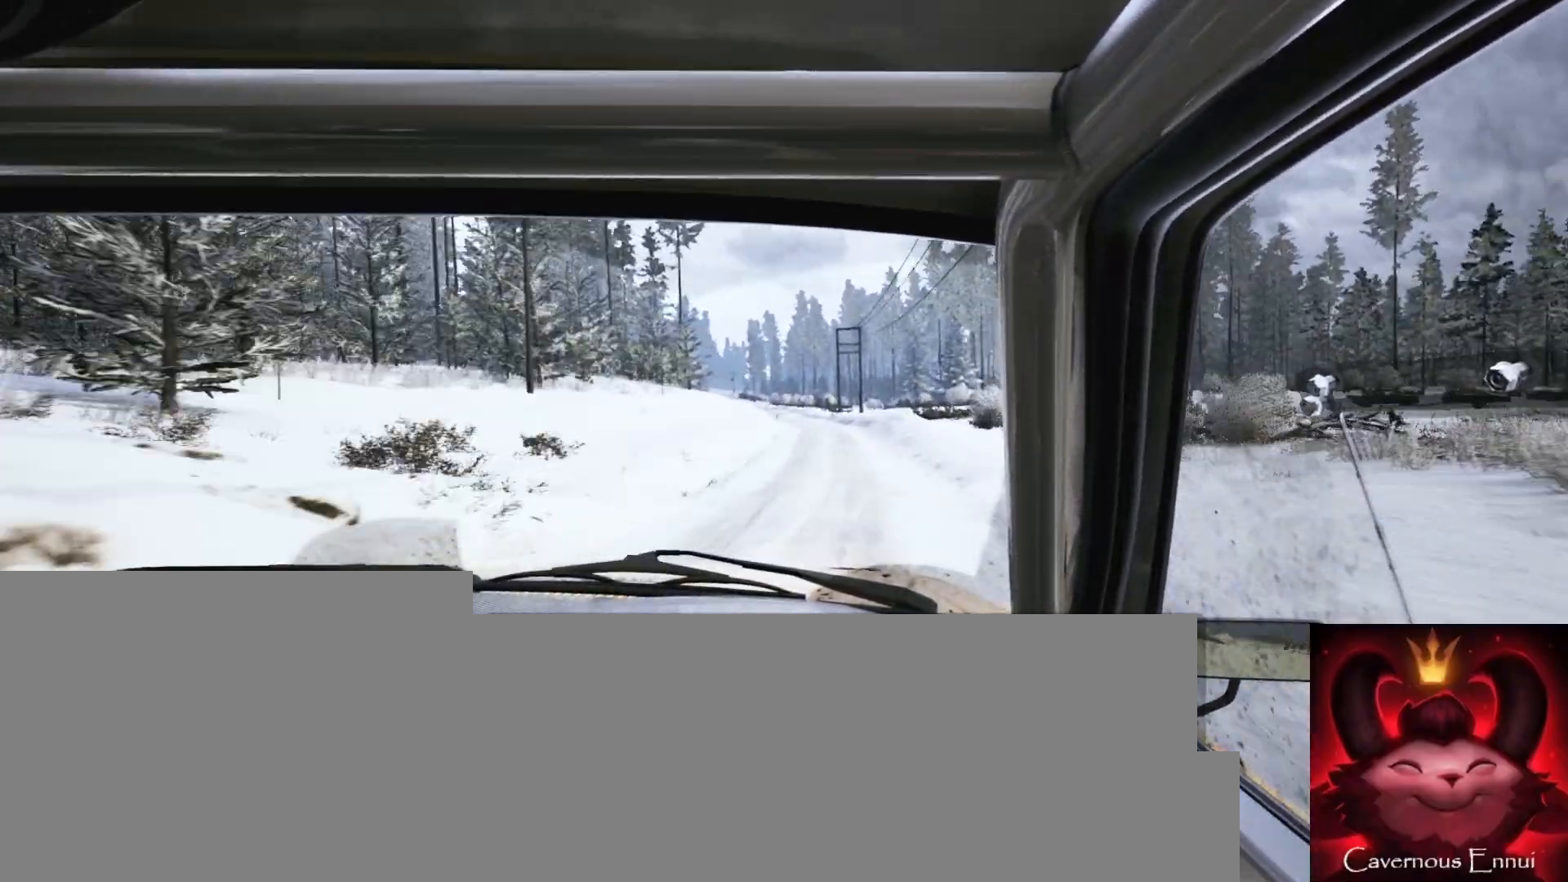
Gameplay with a controller (Xbox layout); each line is a JSON object with the inputs held at the frame after it. "events" lists button and stick changes between this image and that frame as [ms after this image, input, new state], when the widget could be followed in between.
{"buttons": [], "left_stick": "down-left", "right_stick": "up", "events": [[133, "left_stick", "down-left"], [267, "left_stick", "center"], [417, "left_stick", "down-left"]]}
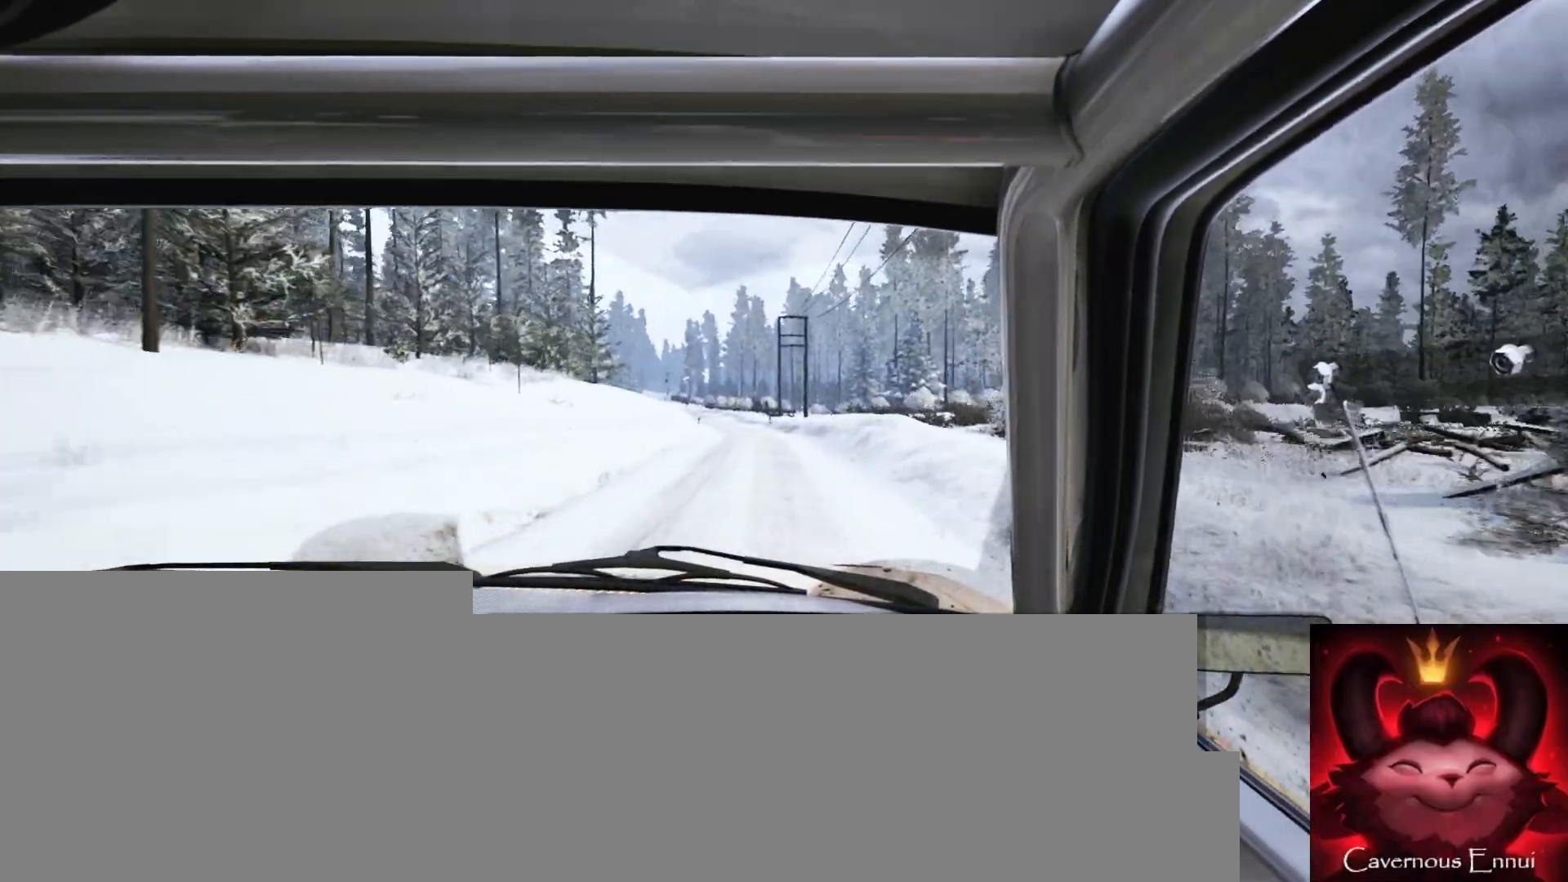
{"buttons": [], "left_stick": "center", "right_stick": "up", "events": [[167, "left_stick", "center"], [300, "left_stick", "left"], [450, "left_stick", "center"]]}
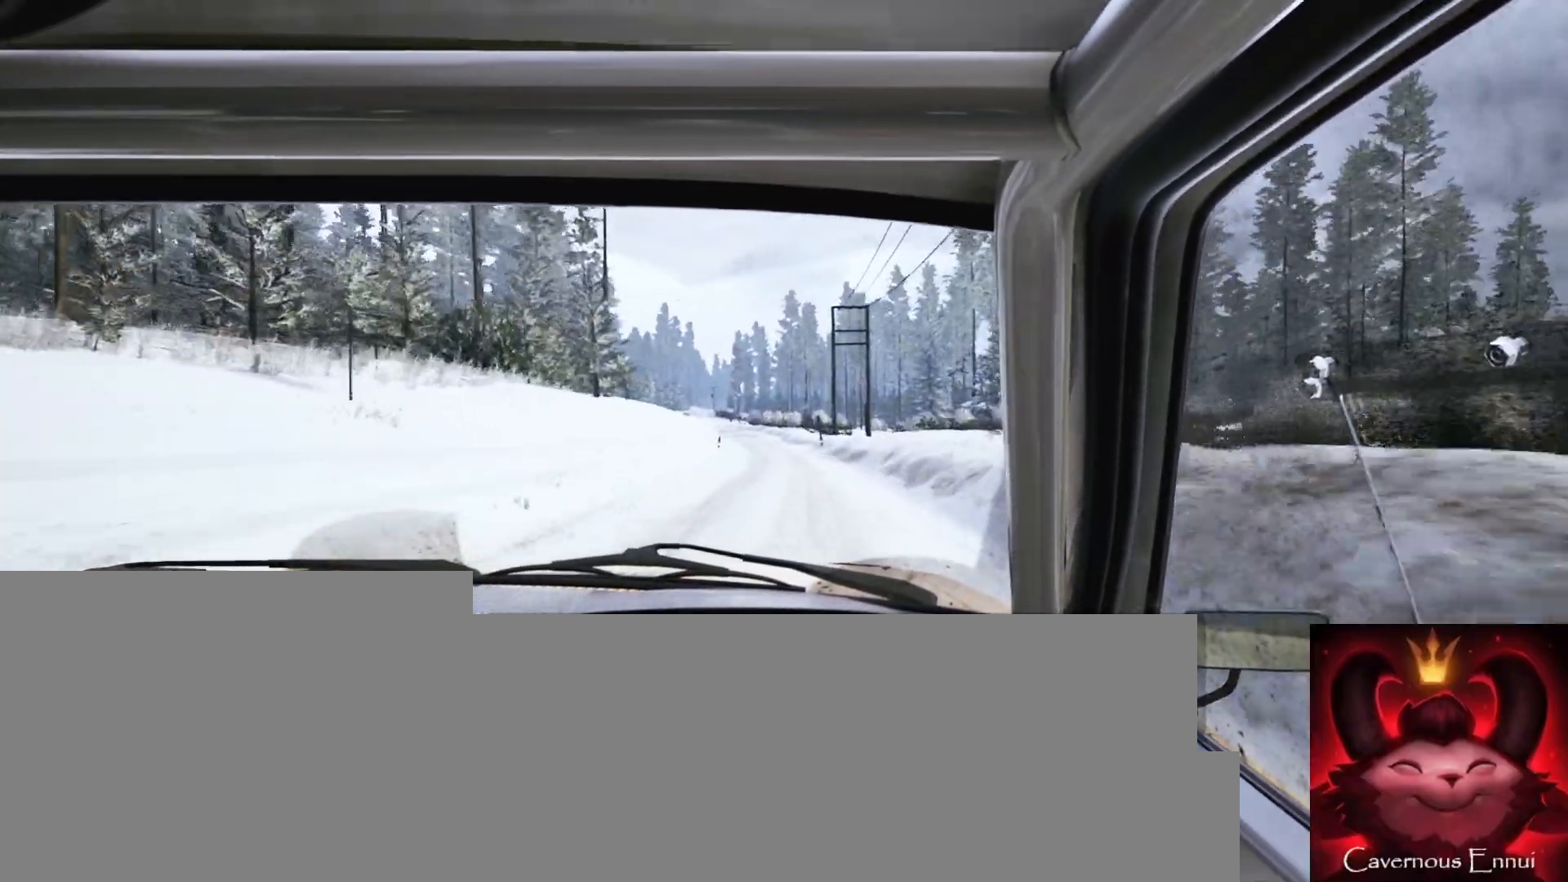
{"buttons": [], "left_stick": "center", "right_stick": "up", "events": [[317, "R1", "down"], [317, "left_stick", "down-left"], [383, "R1", "up"], [450, "left_stick", "center"]]}
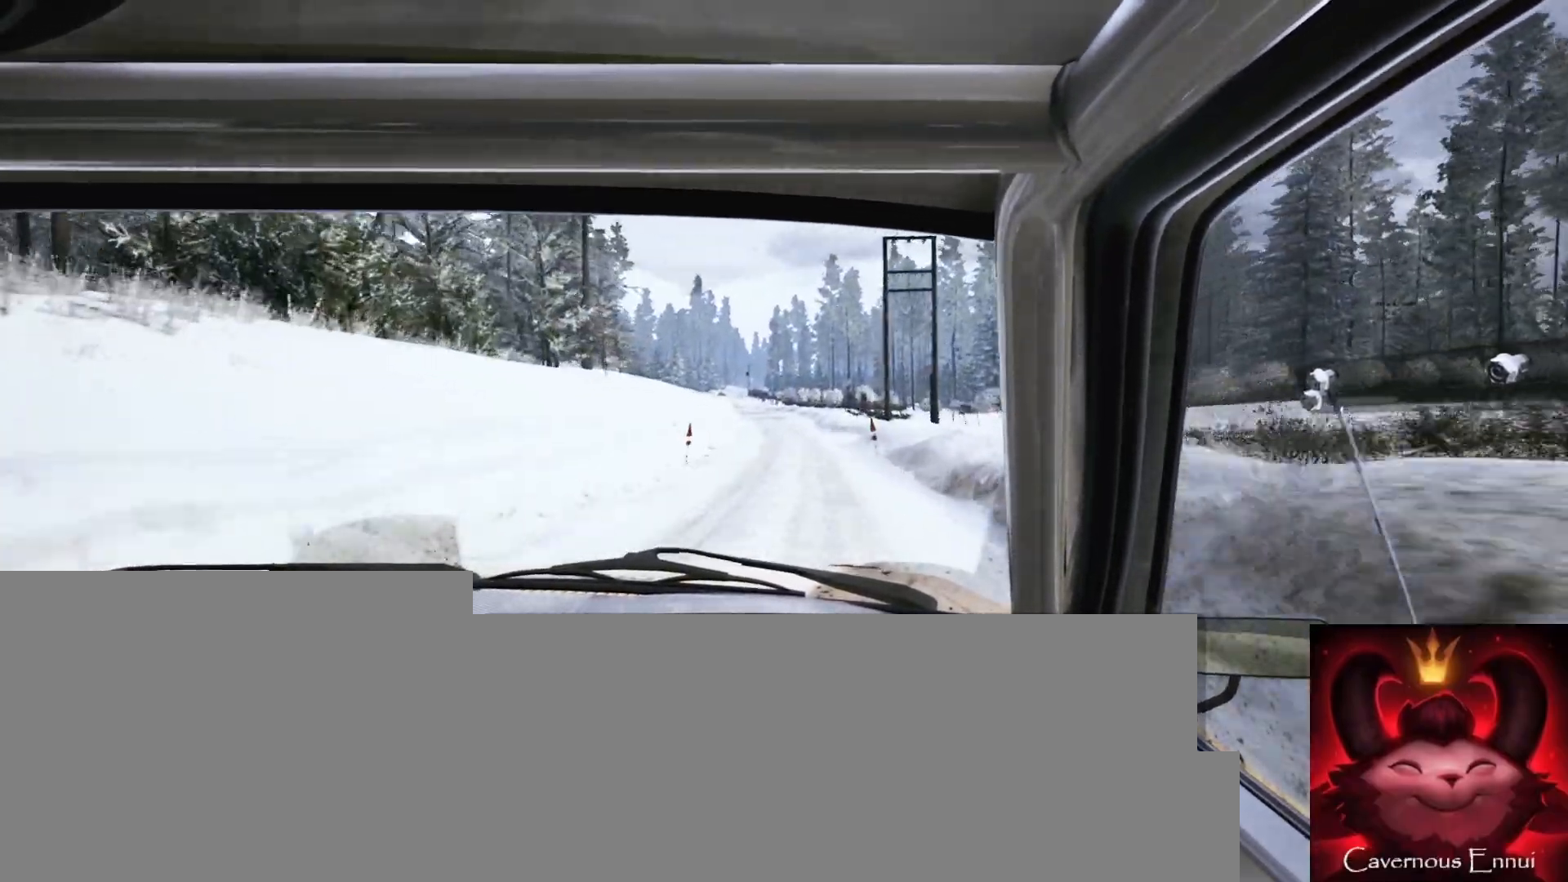
{"buttons": [], "left_stick": "center", "right_stick": "up", "events": [[83, "left_stick", "down-left"], [250, "left_stick", "center"]]}
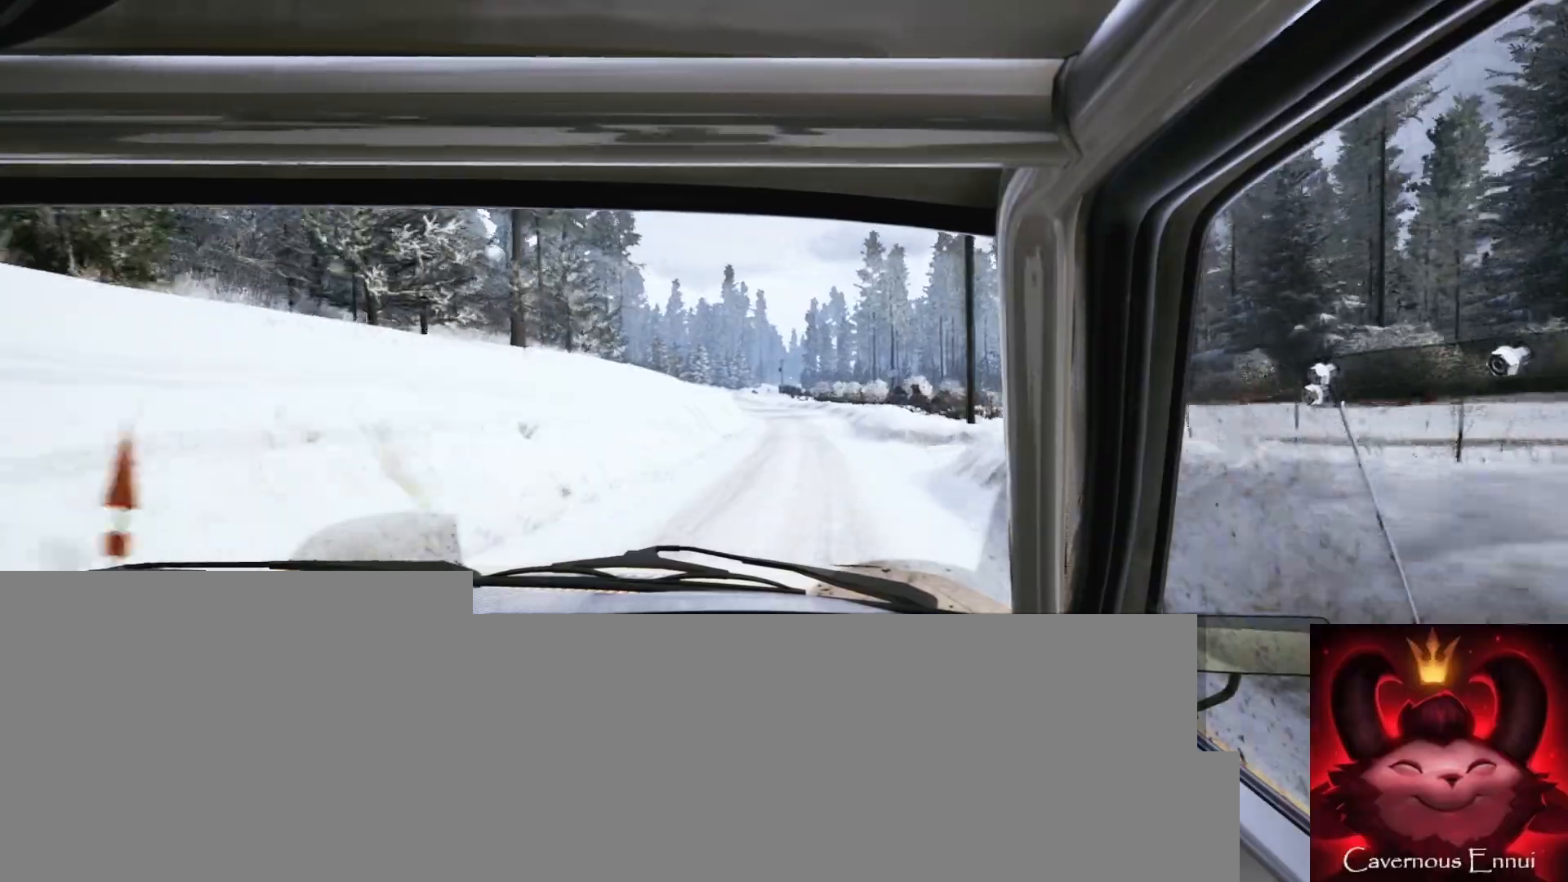
{"buttons": [], "left_stick": "center", "right_stick": "up", "events": [[83, "left_stick", "down-left"], [267, "left_stick", "center"]]}
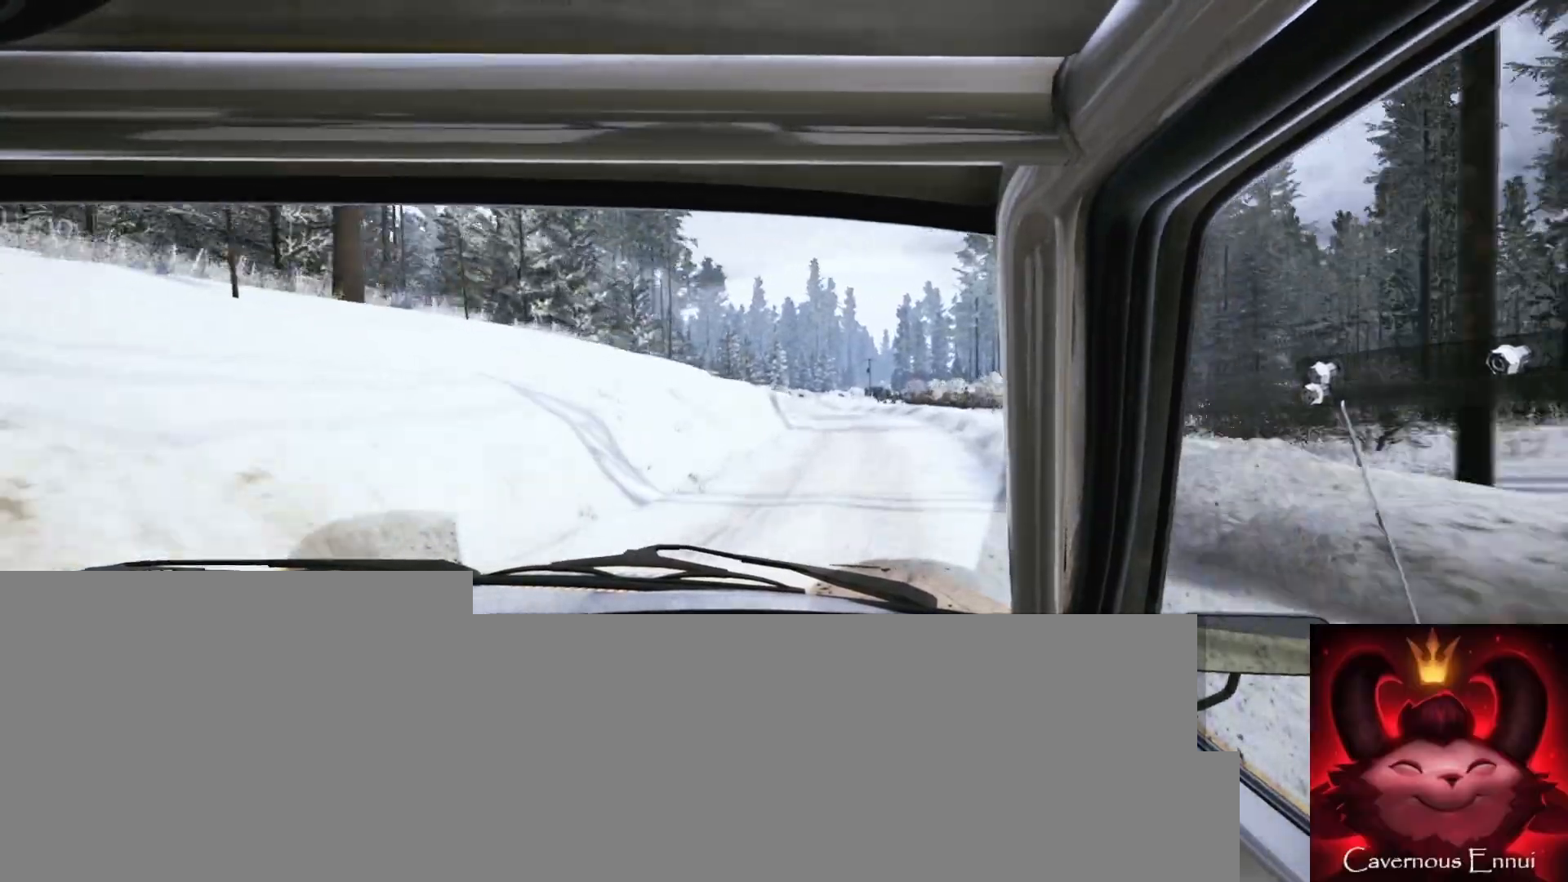
{"buttons": [], "left_stick": "down-left", "right_stick": "up", "events": [[17, "left_stick", "right"], [50, "right_stick", "center"], [233, "left_stick", "center"], [400, "right_stick", "up"], [500, "left_stick", "down-left"]]}
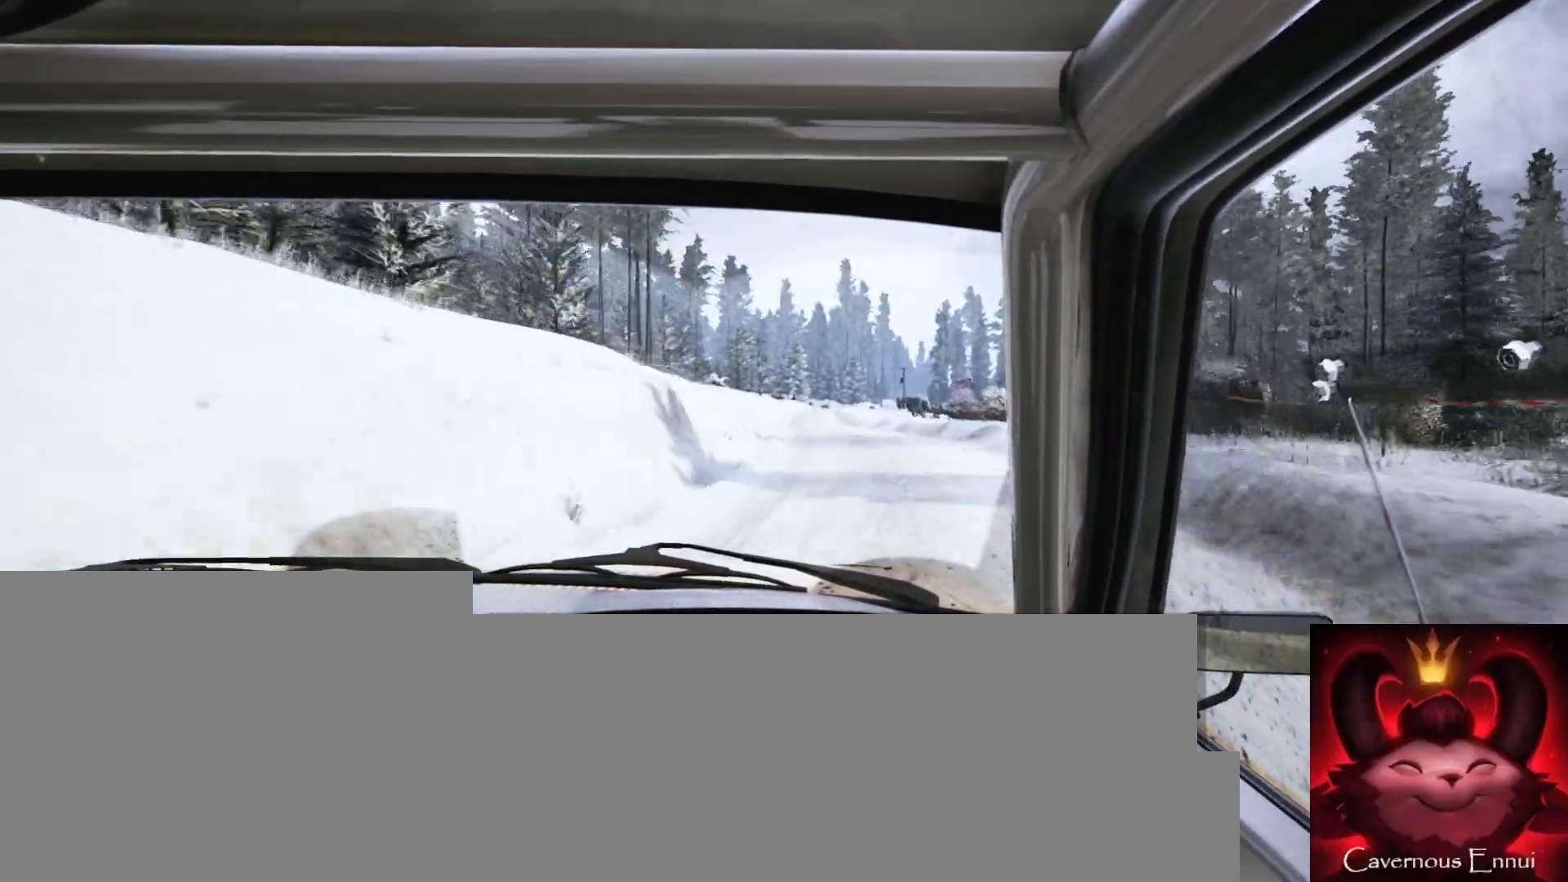
{"buttons": [], "left_stick": "center", "right_stick": "up", "events": [[33, "right_stick", "center"], [133, "left_stick", "center"], [483, "right_stick", "up"]]}
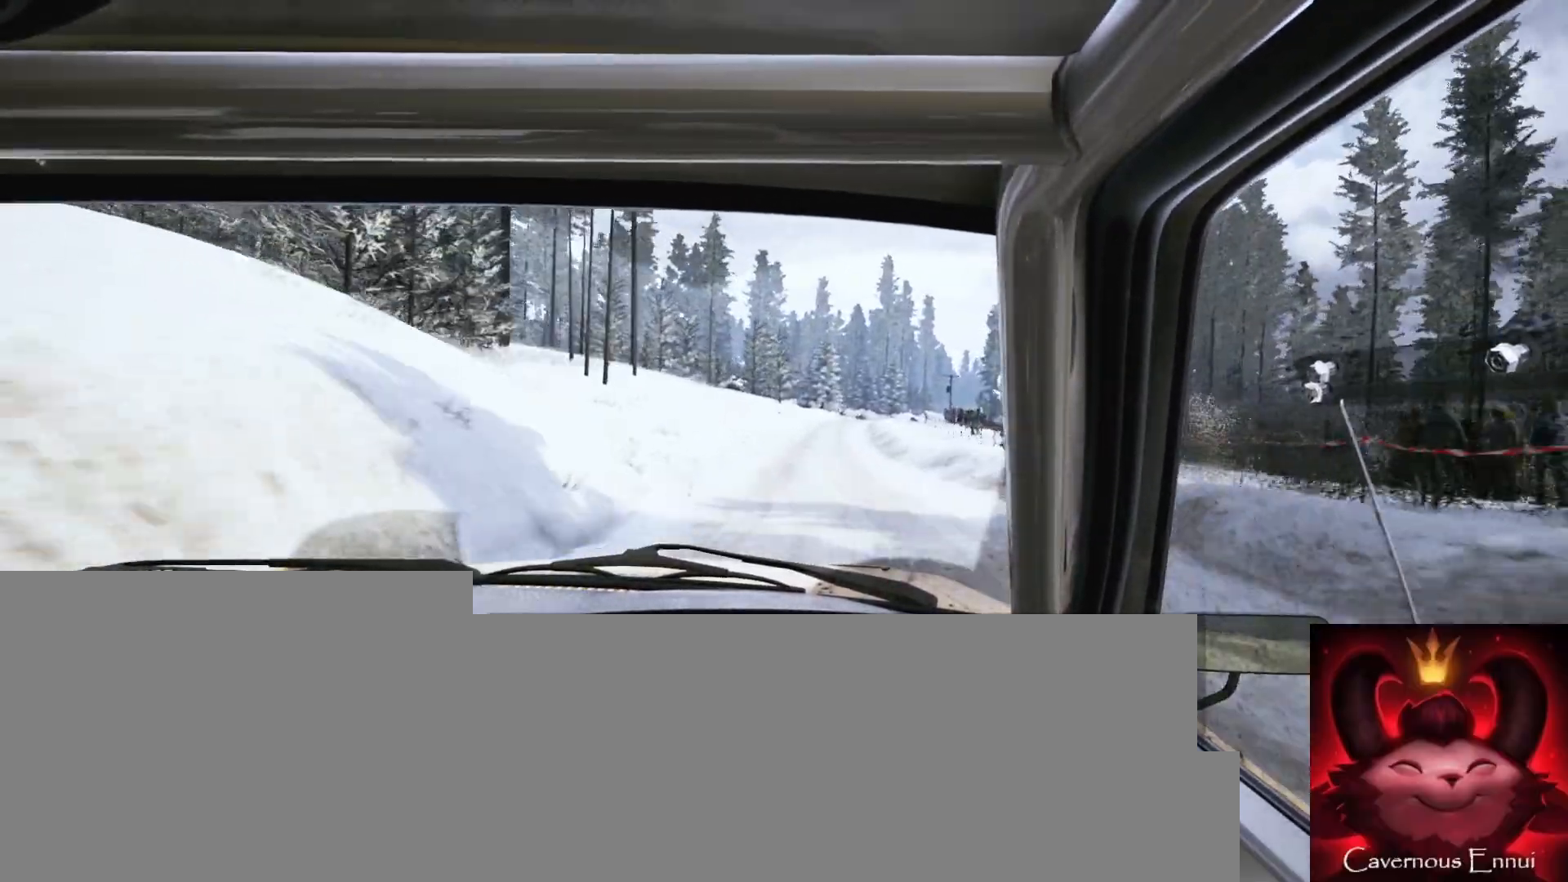
{"buttons": [], "left_stick": "center", "right_stick": "up", "events": [[17, "left_stick", "right"], [150, "left_stick", "center"], [250, "left_stick", "down-left"], [383, "left_stick", "center"]]}
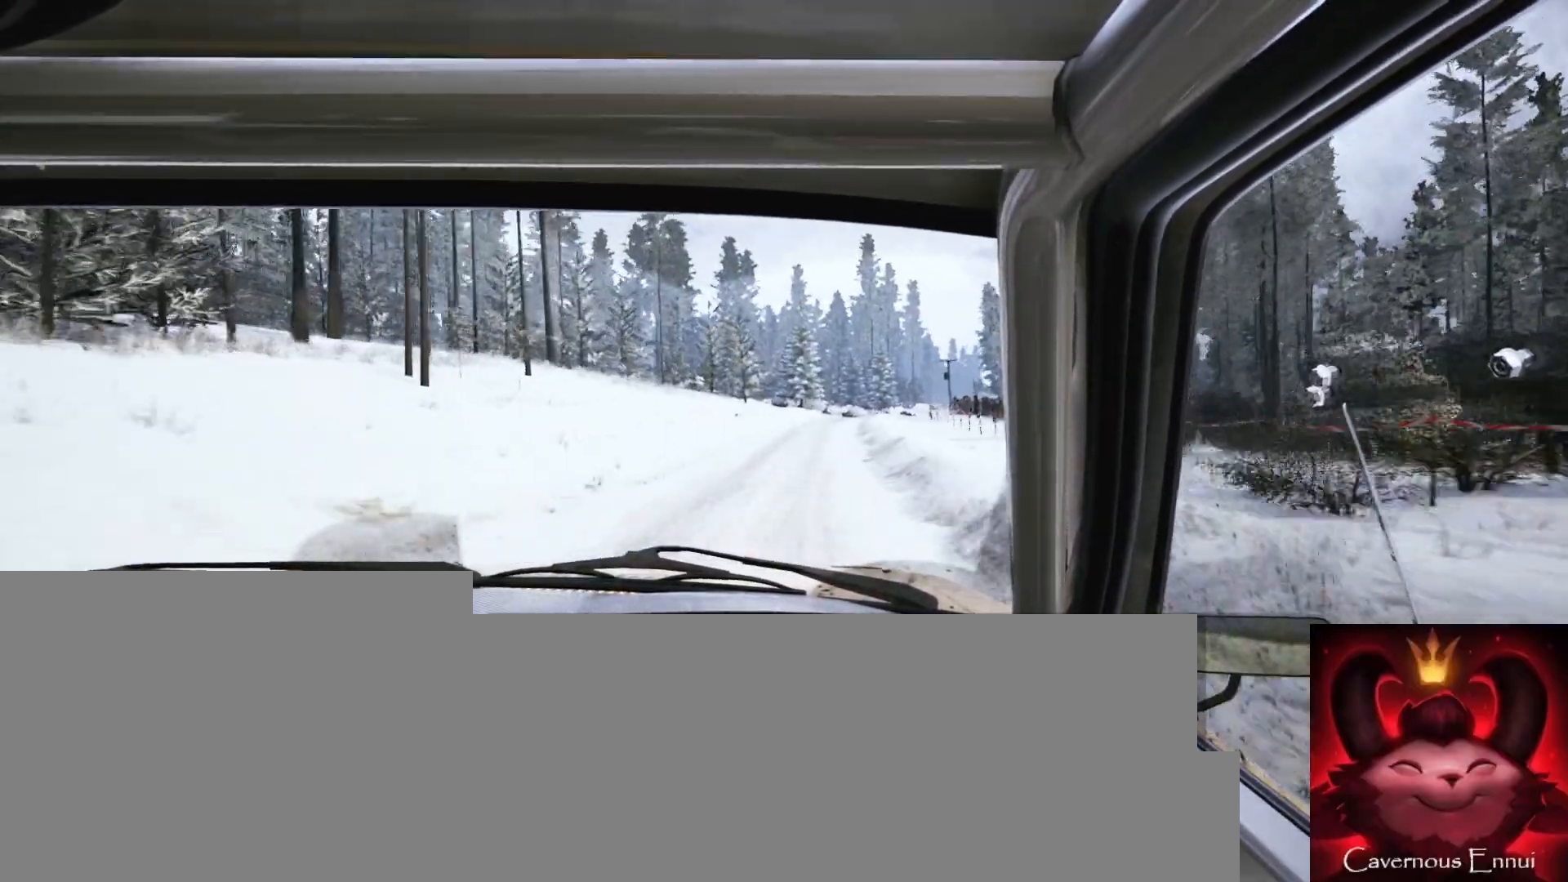
{"buttons": [], "left_stick": "down-left", "right_stick": "up", "events": [[33, "left_stick", "right"], [33, "right_stick", "center"], [133, "L2", "down"], [250, "L2", "up"], [283, "left_stick", "center"], [417, "left_stick", "down-left"], [450, "right_stick", "up"]]}
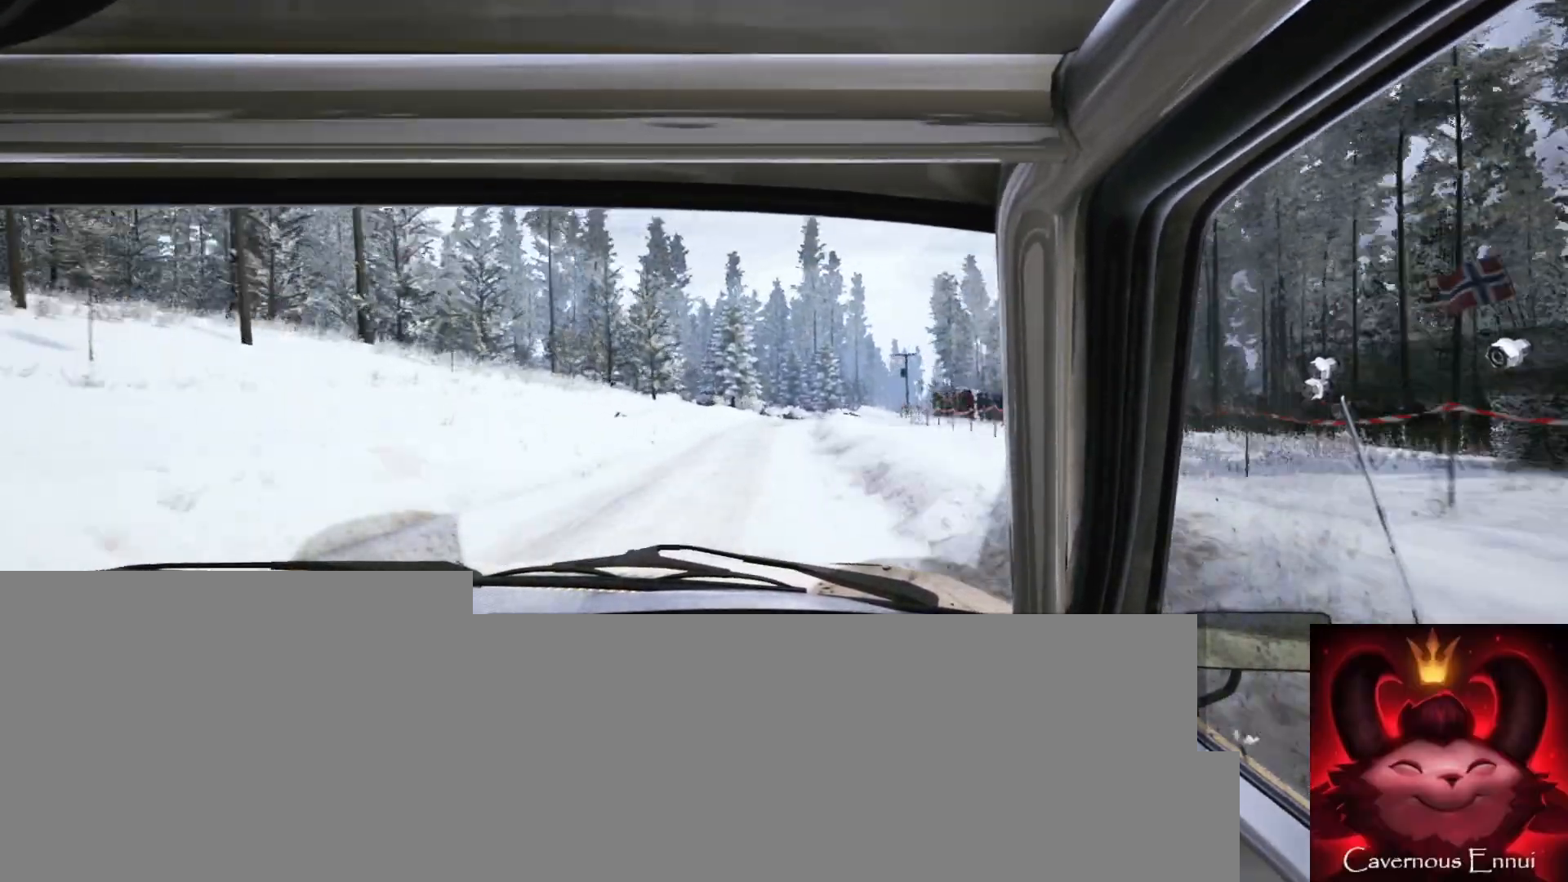
{"buttons": [], "left_stick": "center", "right_stick": "up", "events": [[33, "left_stick", "center"], [233, "right_stick", "center"], [433, "right_stick", "up"]]}
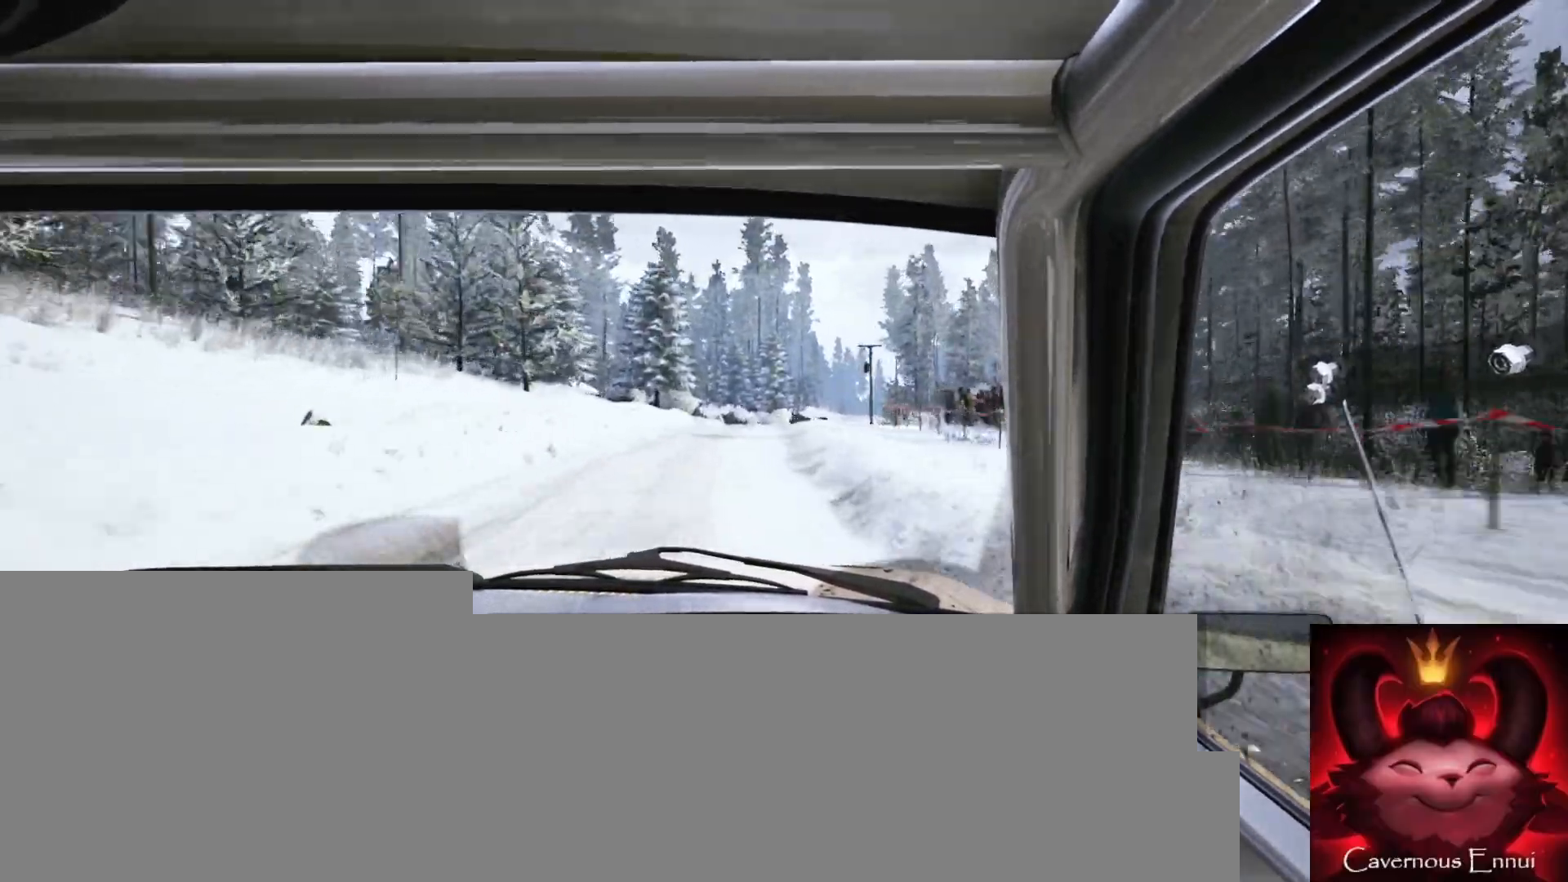
{"buttons": [], "left_stick": "center", "right_stick": "center", "events": [[100, "right_stick", "center"], [417, "L2", "down"], [500, "L2", "up"]]}
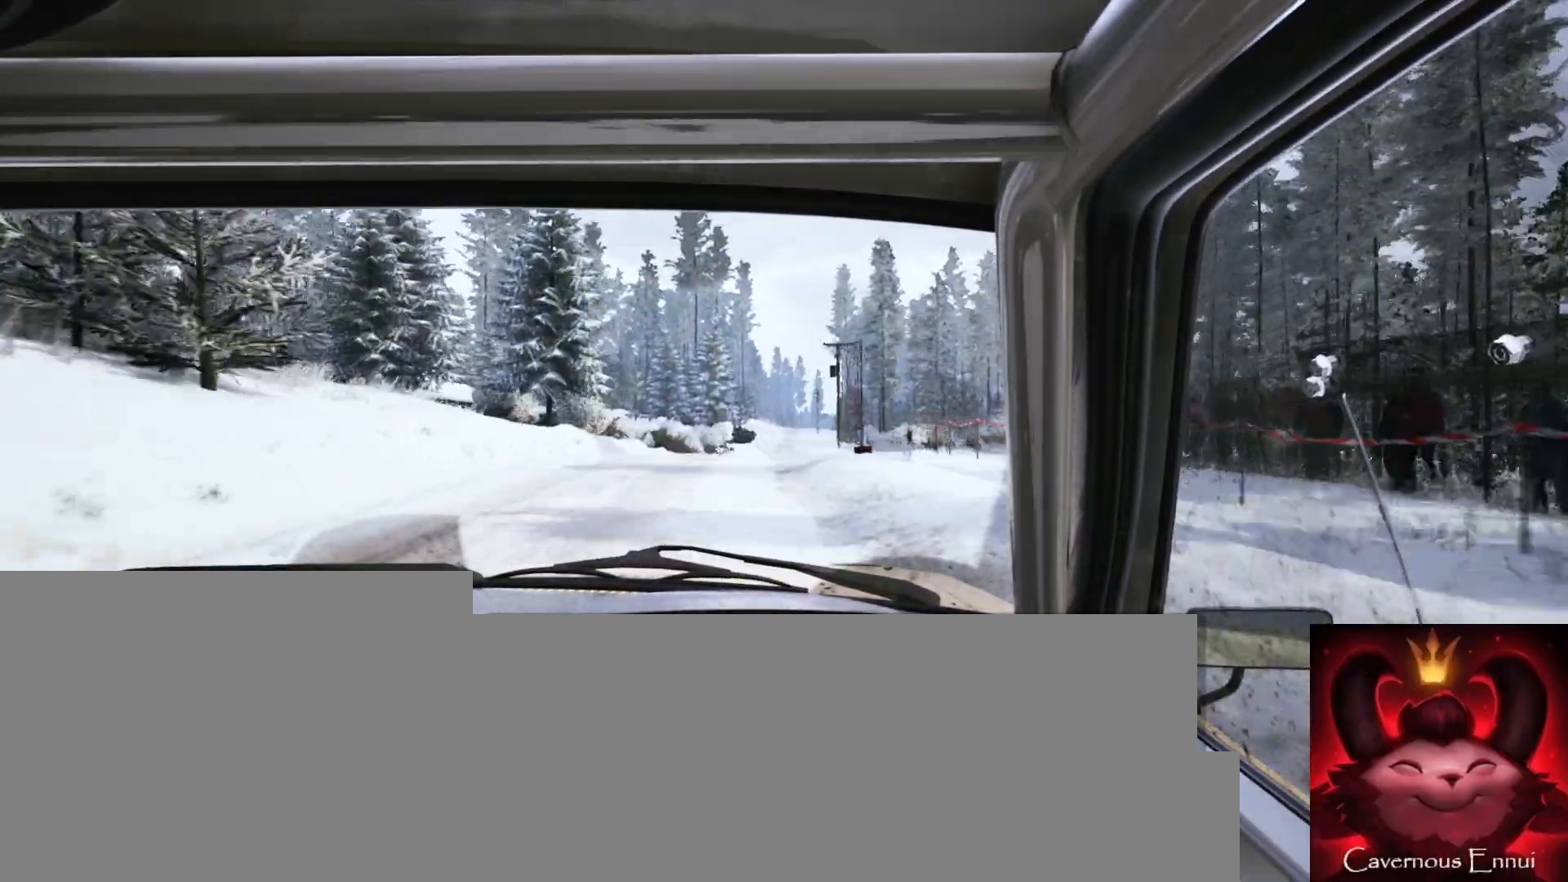
{"buttons": [], "left_stick": "center", "right_stick": "center", "events": [[17, "left_stick", "right"], [117, "left_stick", "center"], [250, "left_stick", "right"], [417, "left_stick", "center"]]}
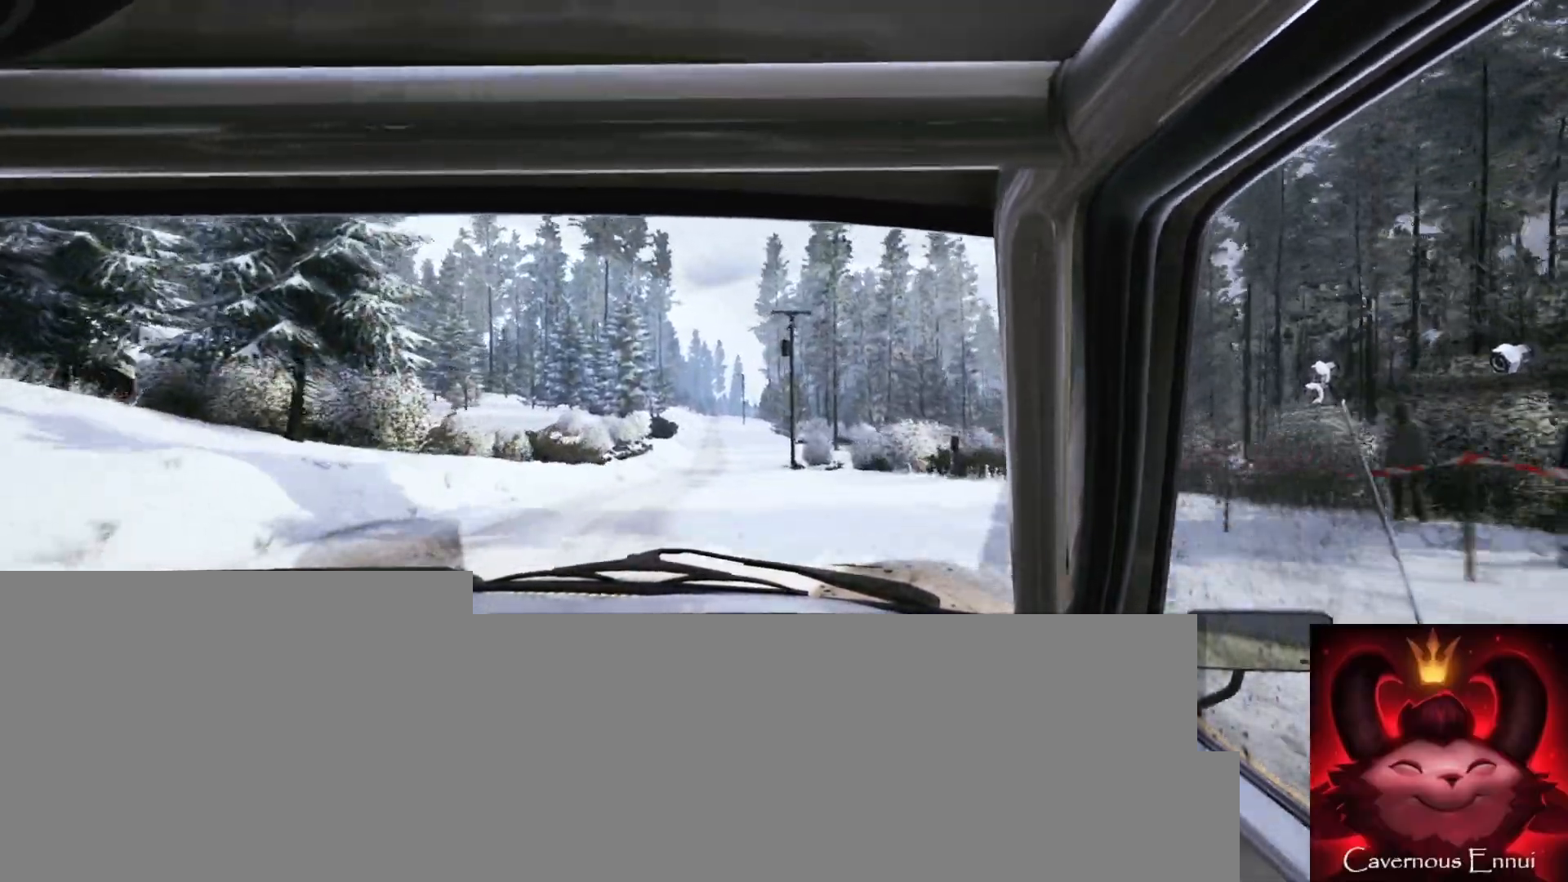
{"buttons": [], "left_stick": "left", "right_stick": "up", "events": [[50, "right_stick", "up"], [117, "left_stick", "down-left"], [350, "left_stick", "center"], [433, "left_stick", "left"]]}
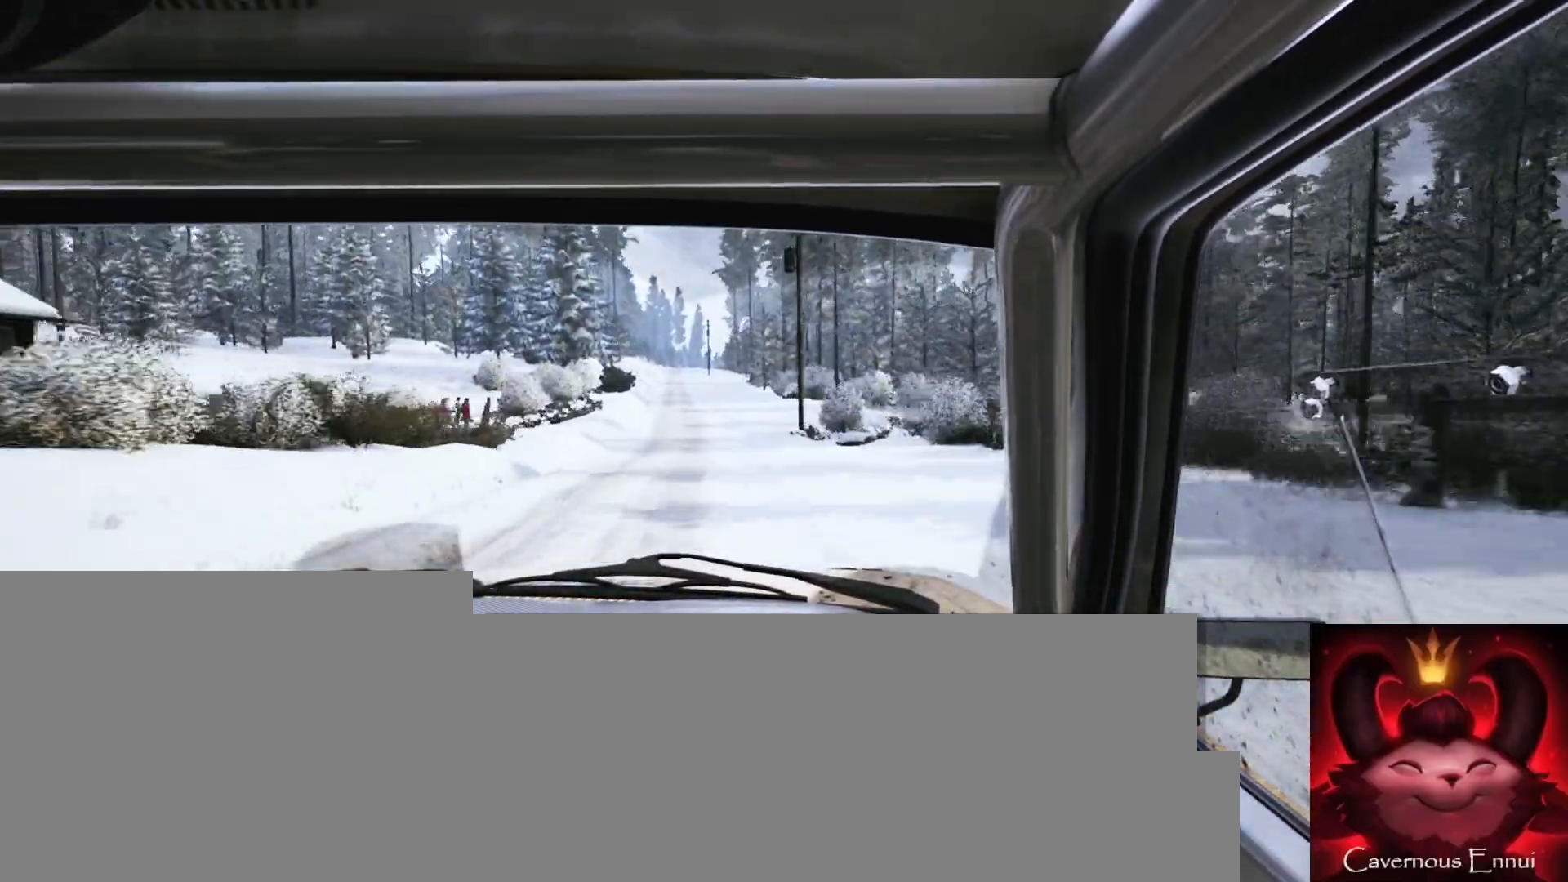
{"buttons": [], "left_stick": "center", "right_stick": "up", "events": [[150, "left_stick", "center"]]}
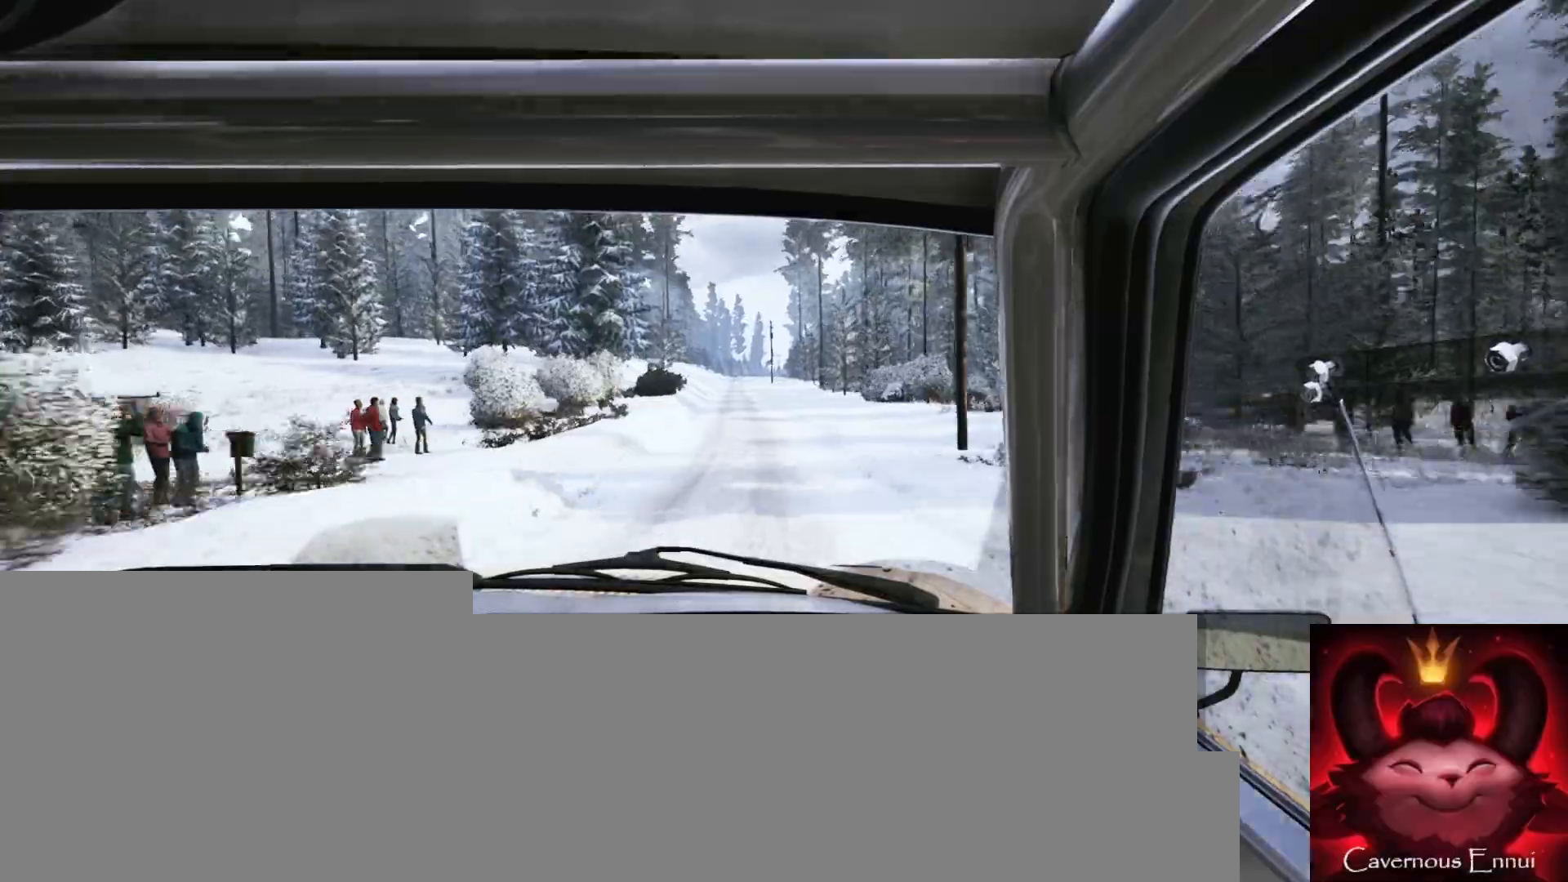
{"buttons": [], "left_stick": "right", "right_stick": "up", "events": [[433, "left_stick", "right"]]}
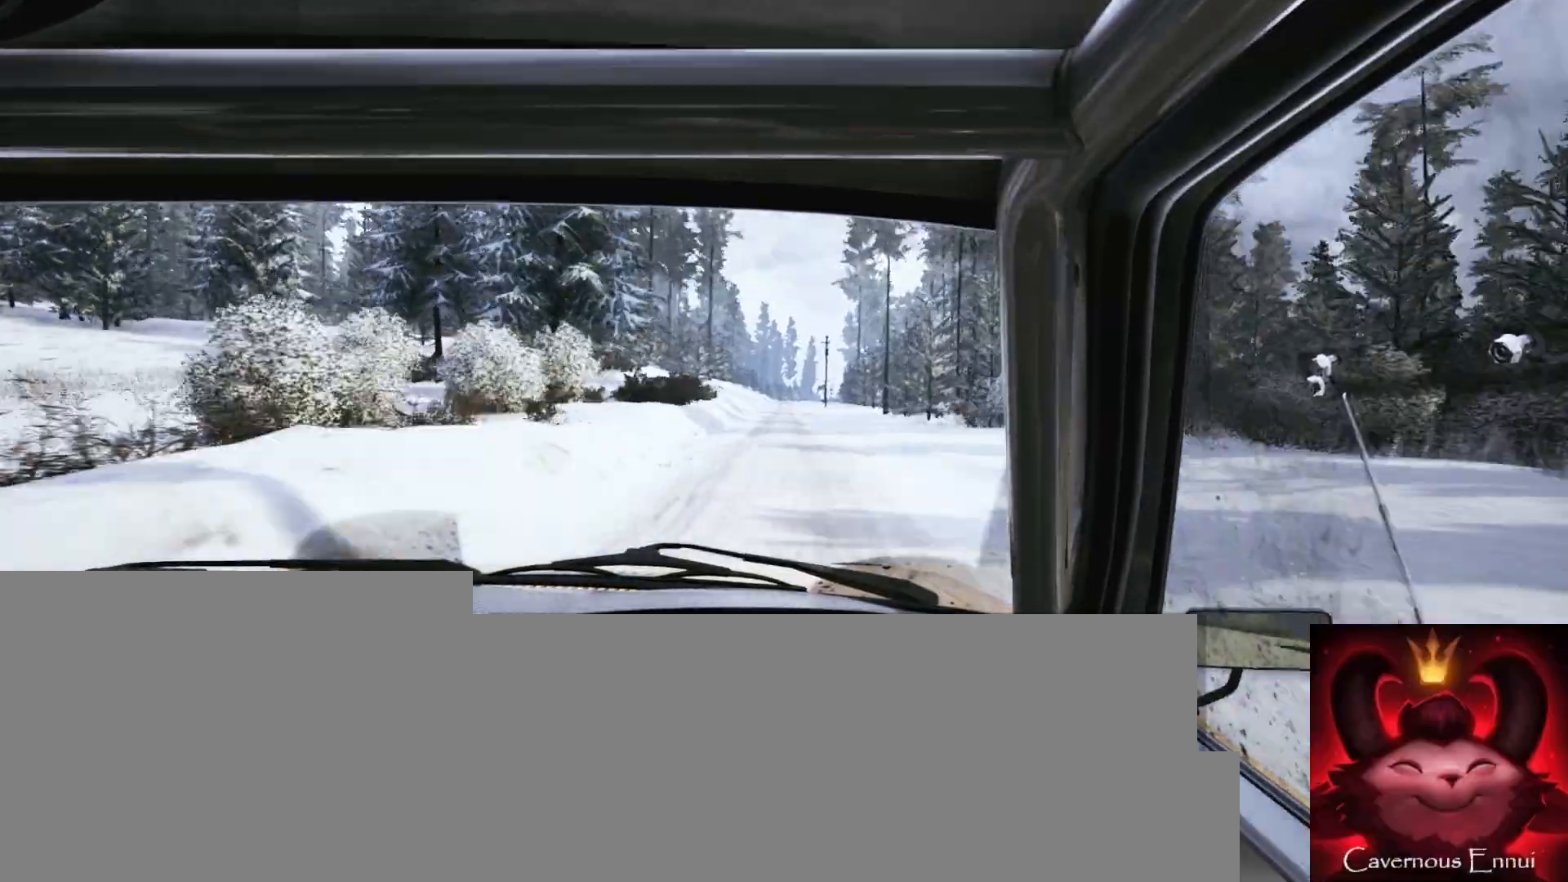
{"buttons": [], "left_stick": "center", "right_stick": "up", "events": [[67, "left_stick", "center"], [300, "left_stick", "down-left"], [417, "left_stick", "center"]]}
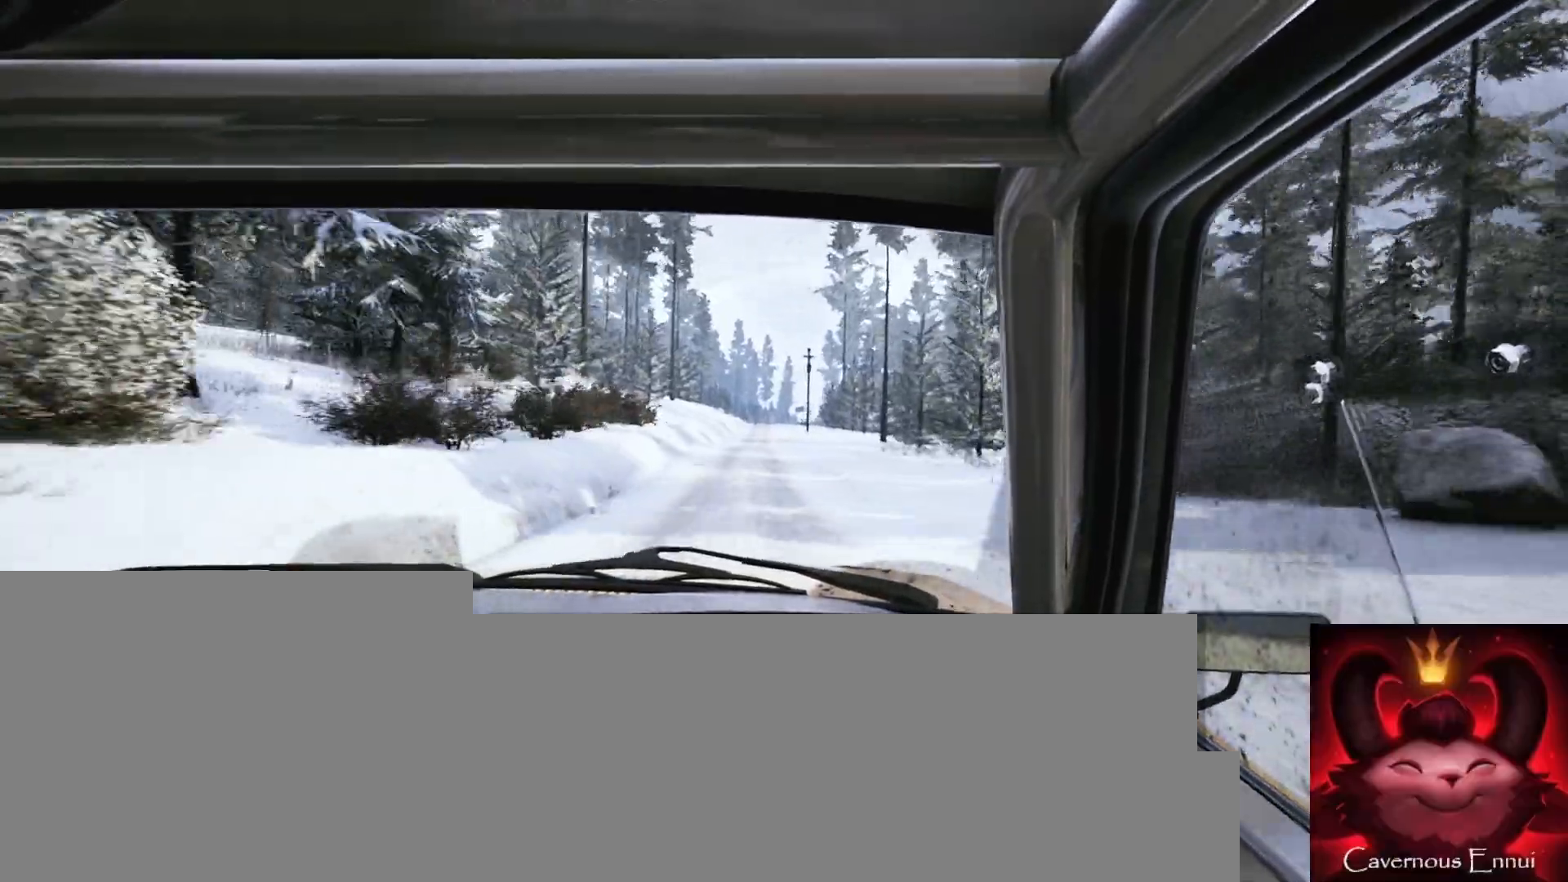
{"buttons": [], "left_stick": "center", "right_stick": "up", "events": [[150, "left_stick", "down-left"], [300, "left_stick", "center"]]}
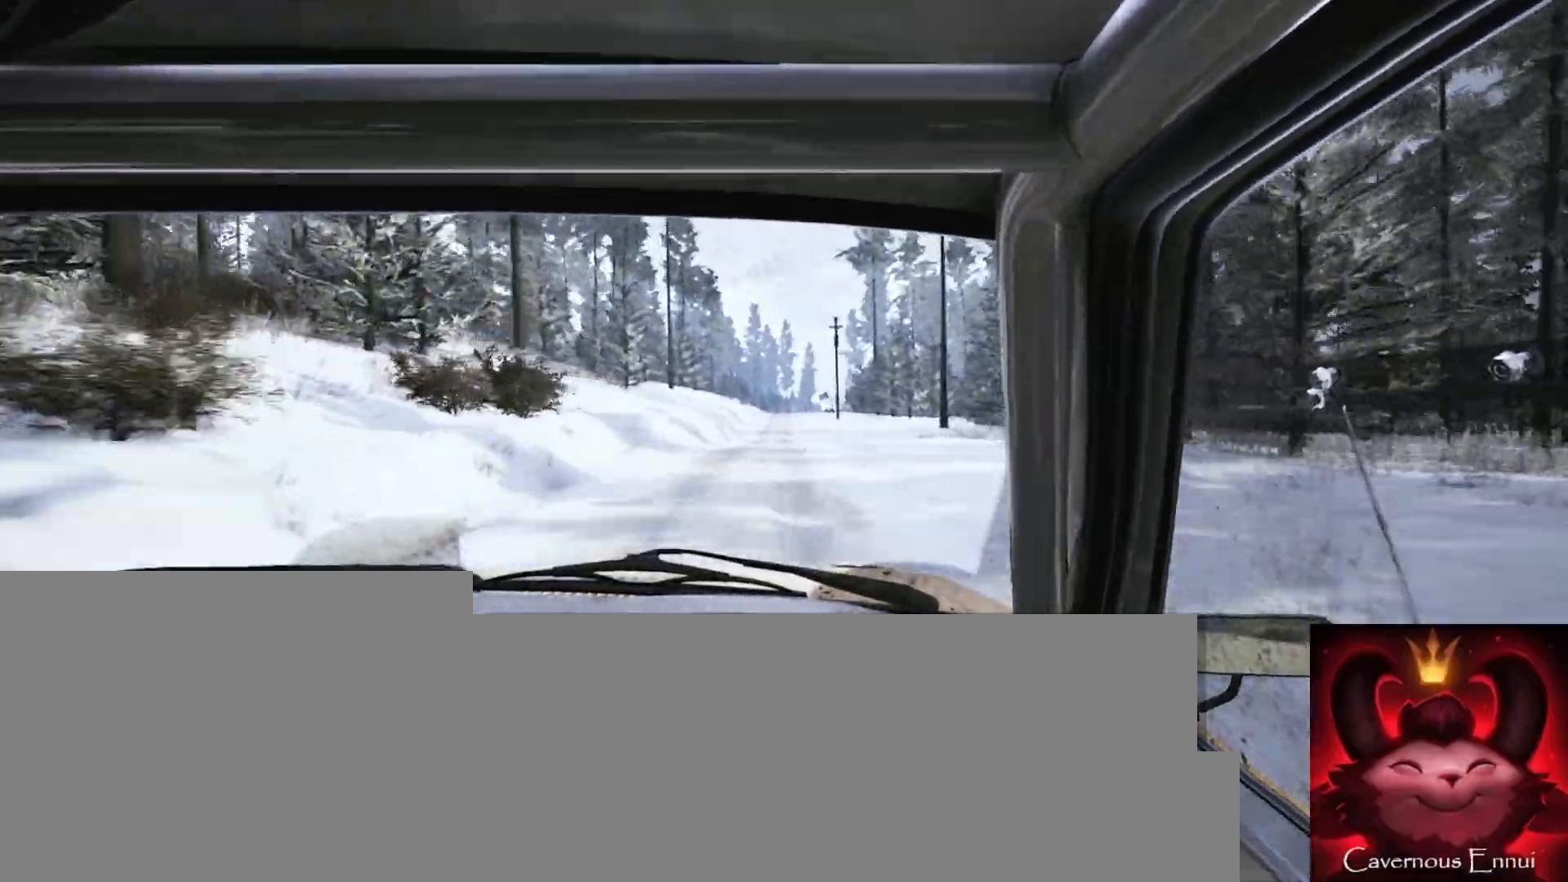
{"buttons": [], "left_stick": "center", "right_stick": "up", "events": [[117, "left_stick", "right"], [300, "left_stick", "center"]]}
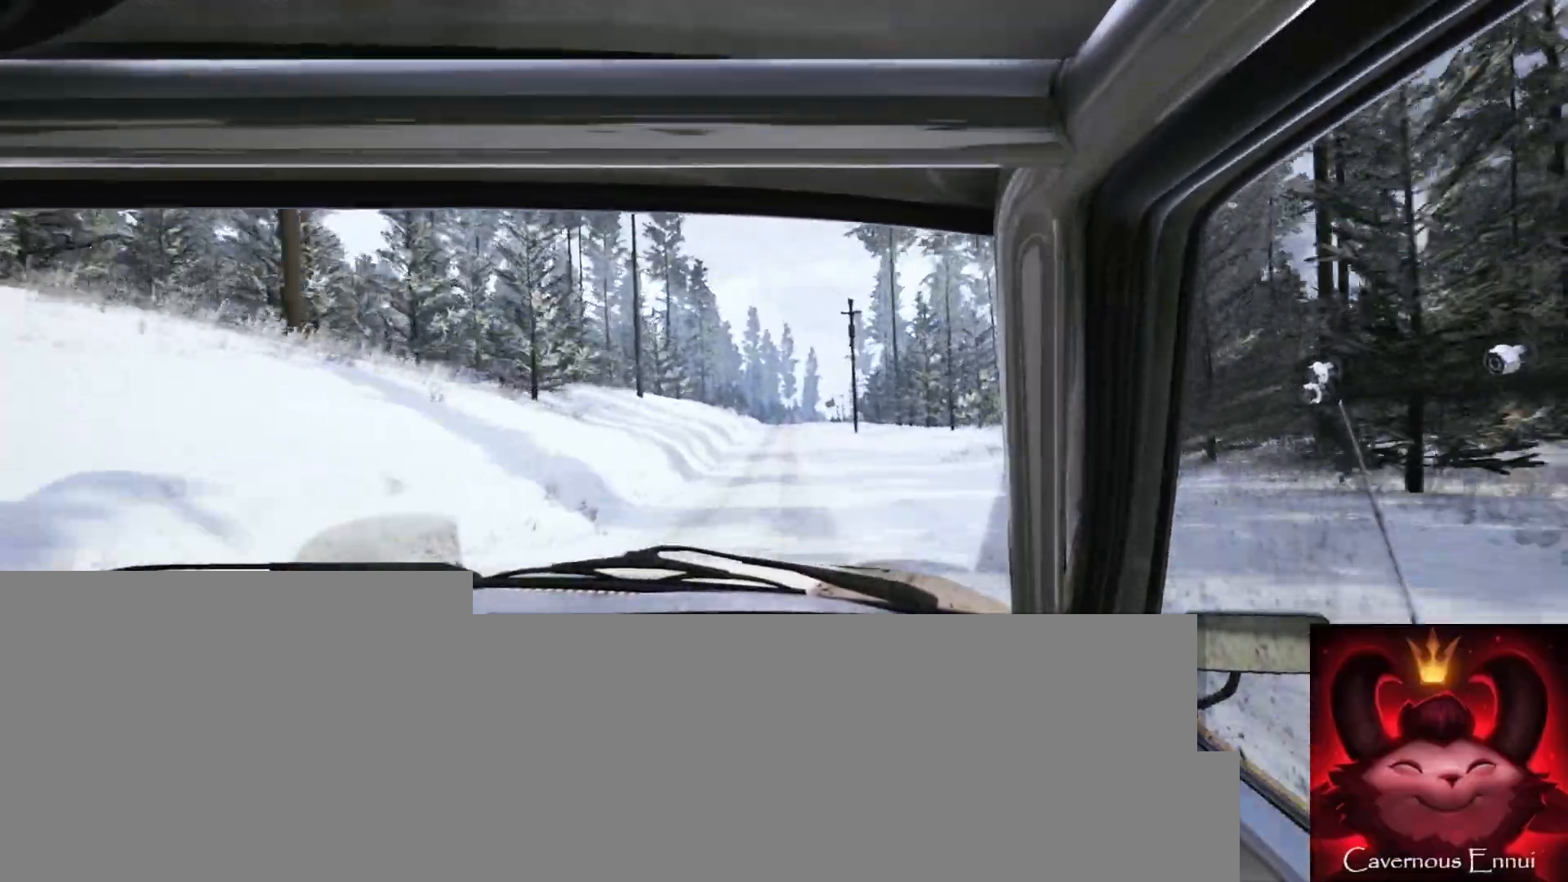
{"buttons": [], "left_stick": "down-left", "right_stick": "up", "events": [[350, "left_stick", "down-left"]]}
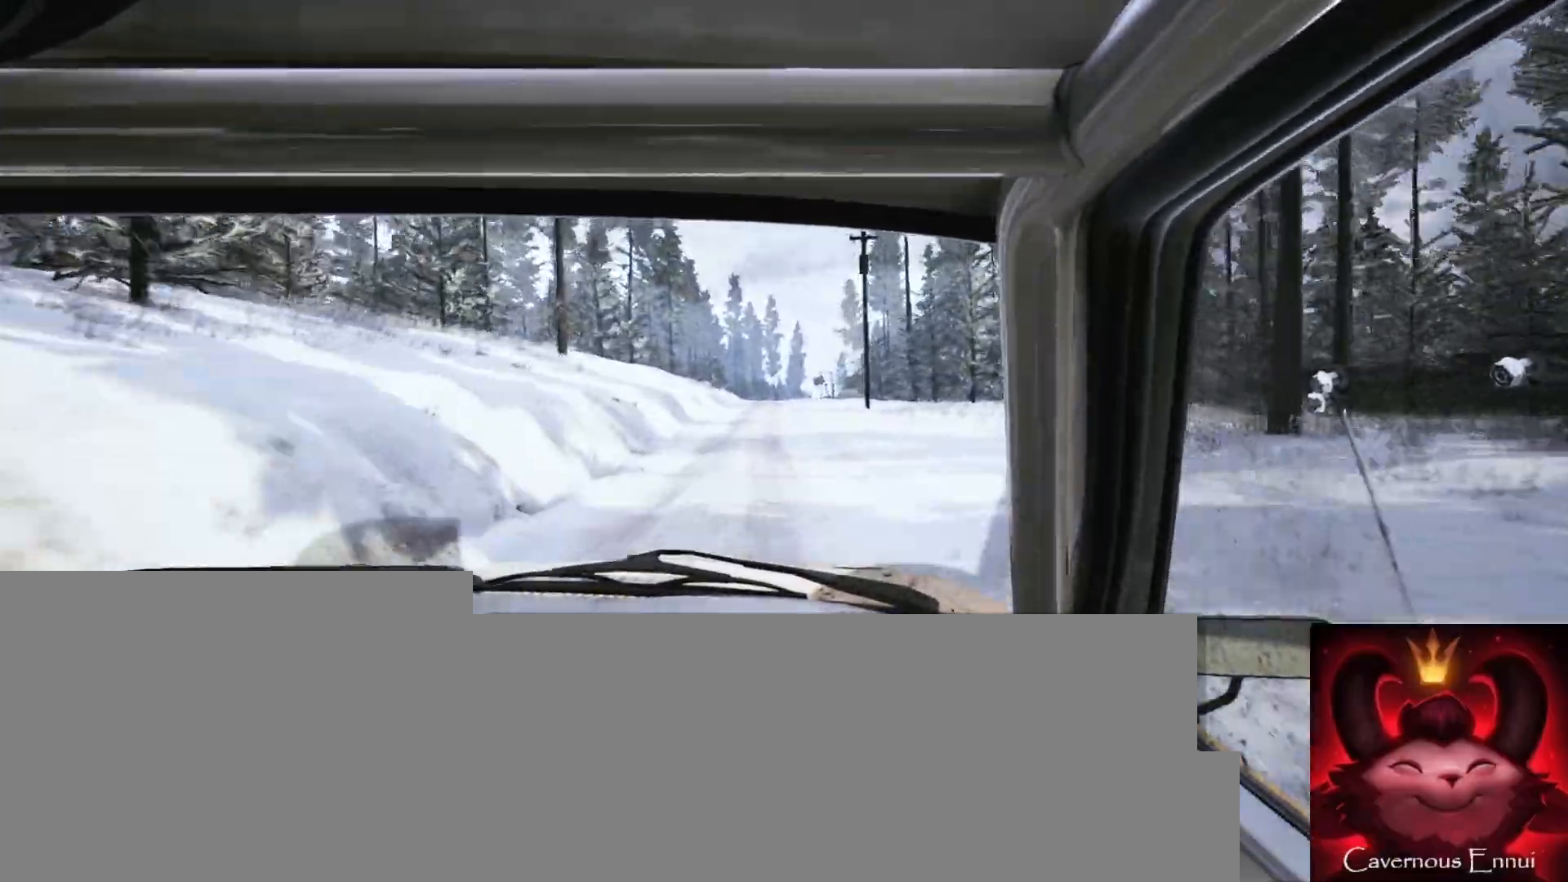
{"buttons": [], "left_stick": "center", "right_stick": "up", "events": [[17, "left_stick", "center"]]}
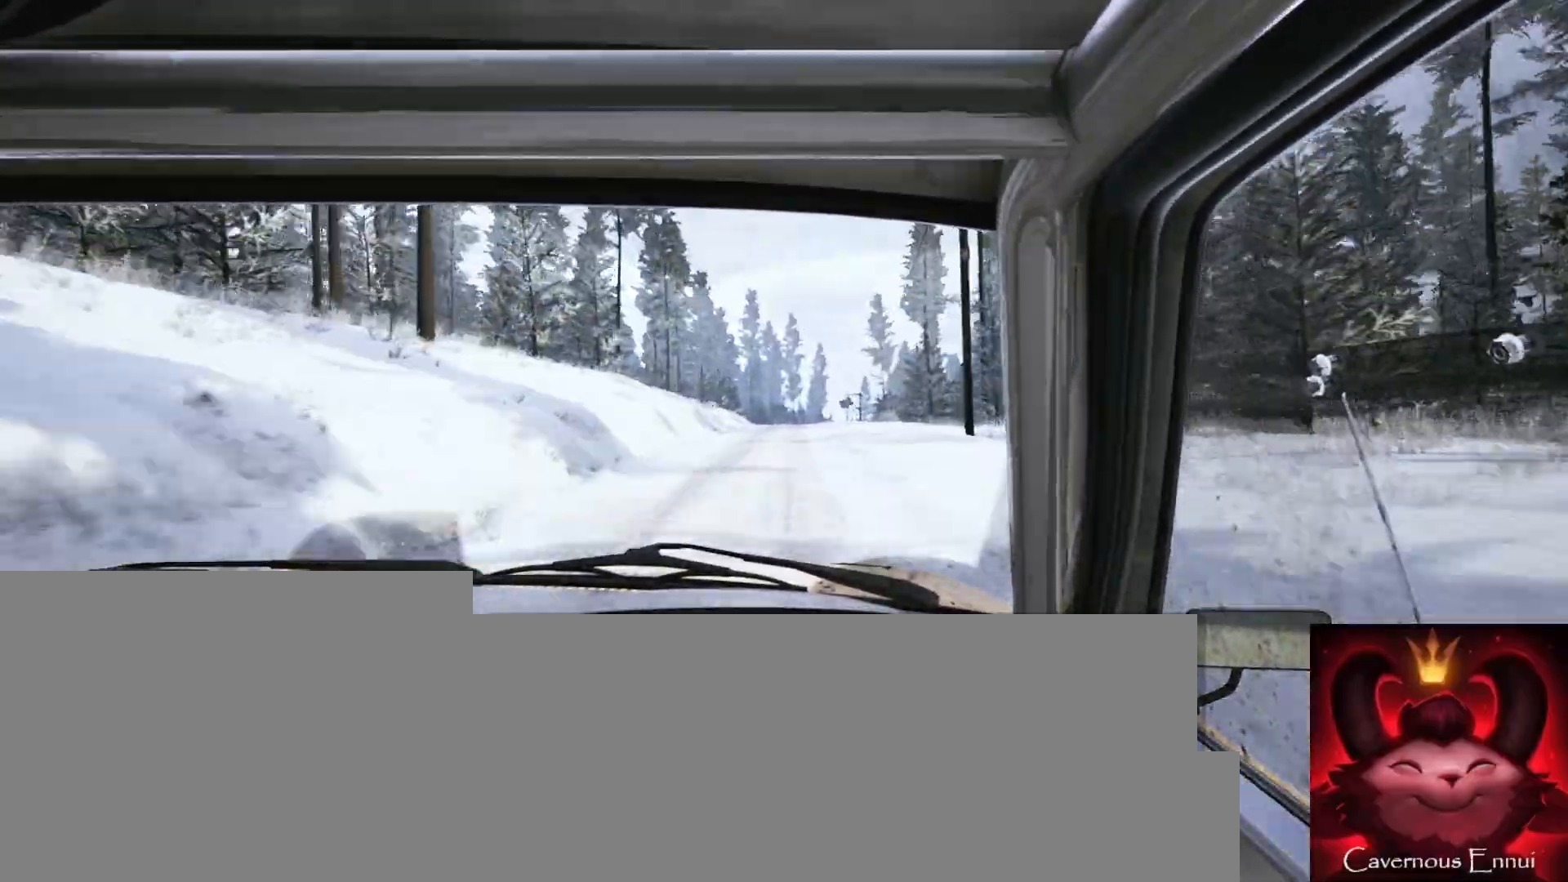
{"buttons": [], "left_stick": "center", "right_stick": "up", "events": [[33, "left_stick", "right"], [133, "left_stick", "center"], [383, "left_stick", "right"], [500, "left_stick", "center"]]}
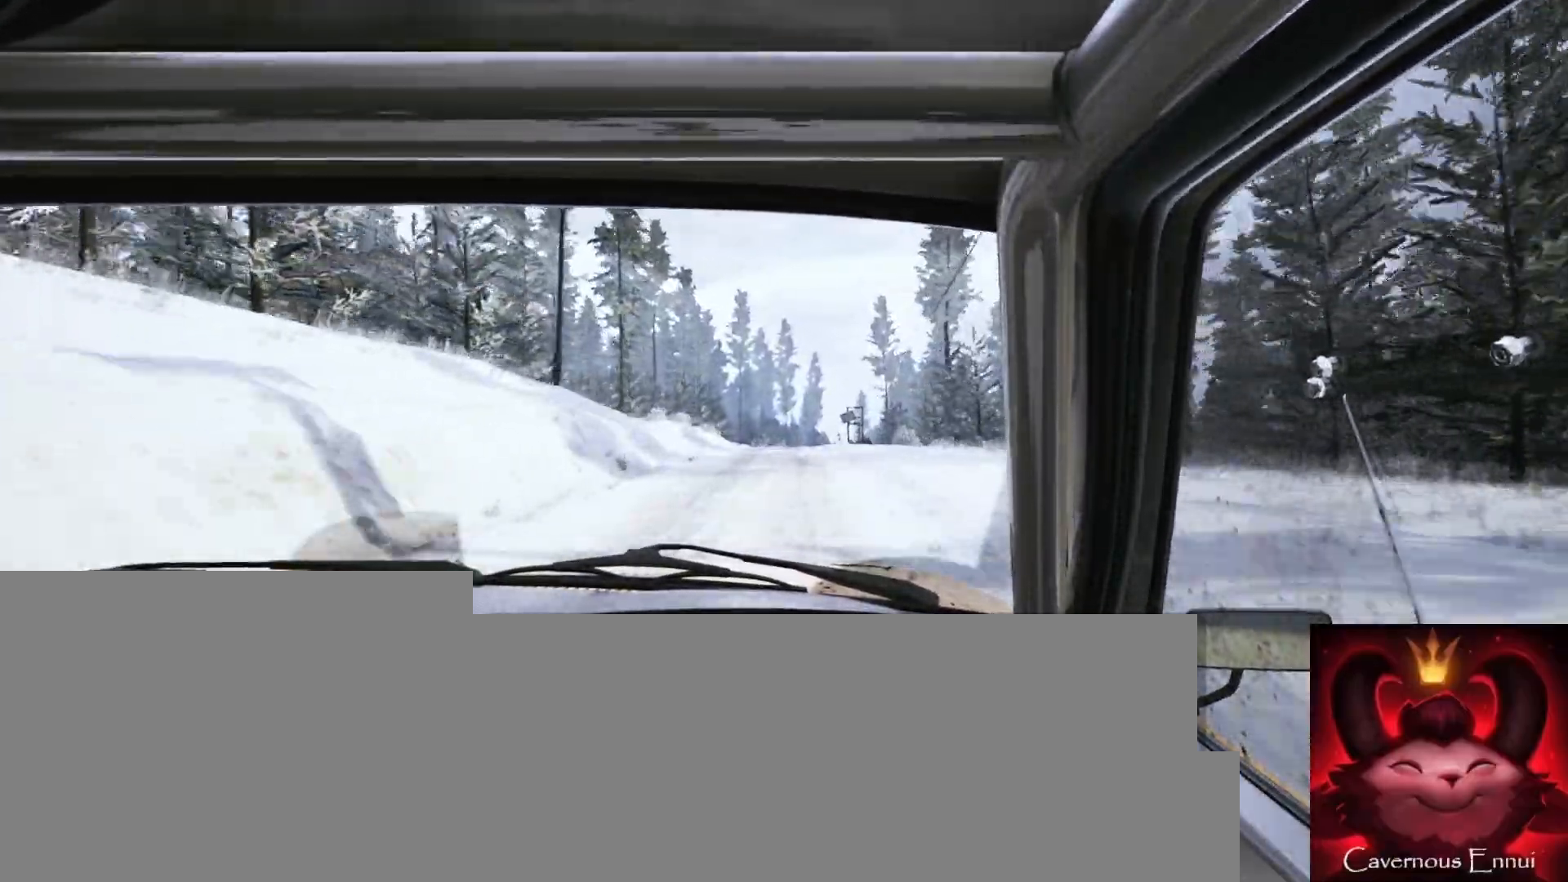
{"buttons": [], "left_stick": "center", "right_stick": "center", "events": [[400, "right_stick", "center"]]}
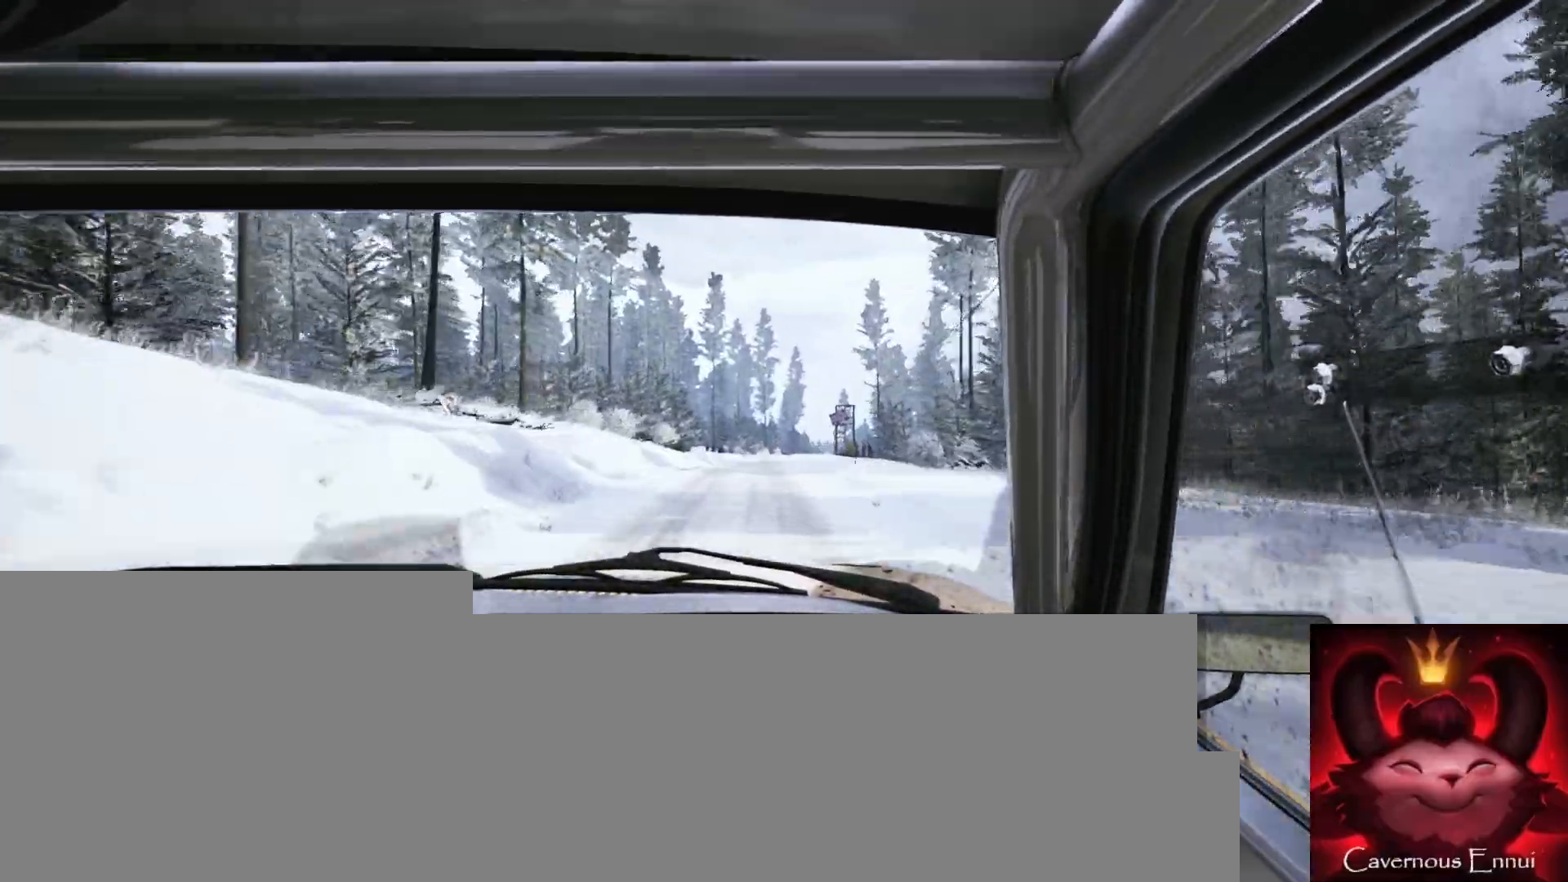
{"buttons": [], "left_stick": "center", "right_stick": "up", "events": [[267, "right_stick", "up"], [317, "left_stick", "down-left"], [400, "left_stick", "center"]]}
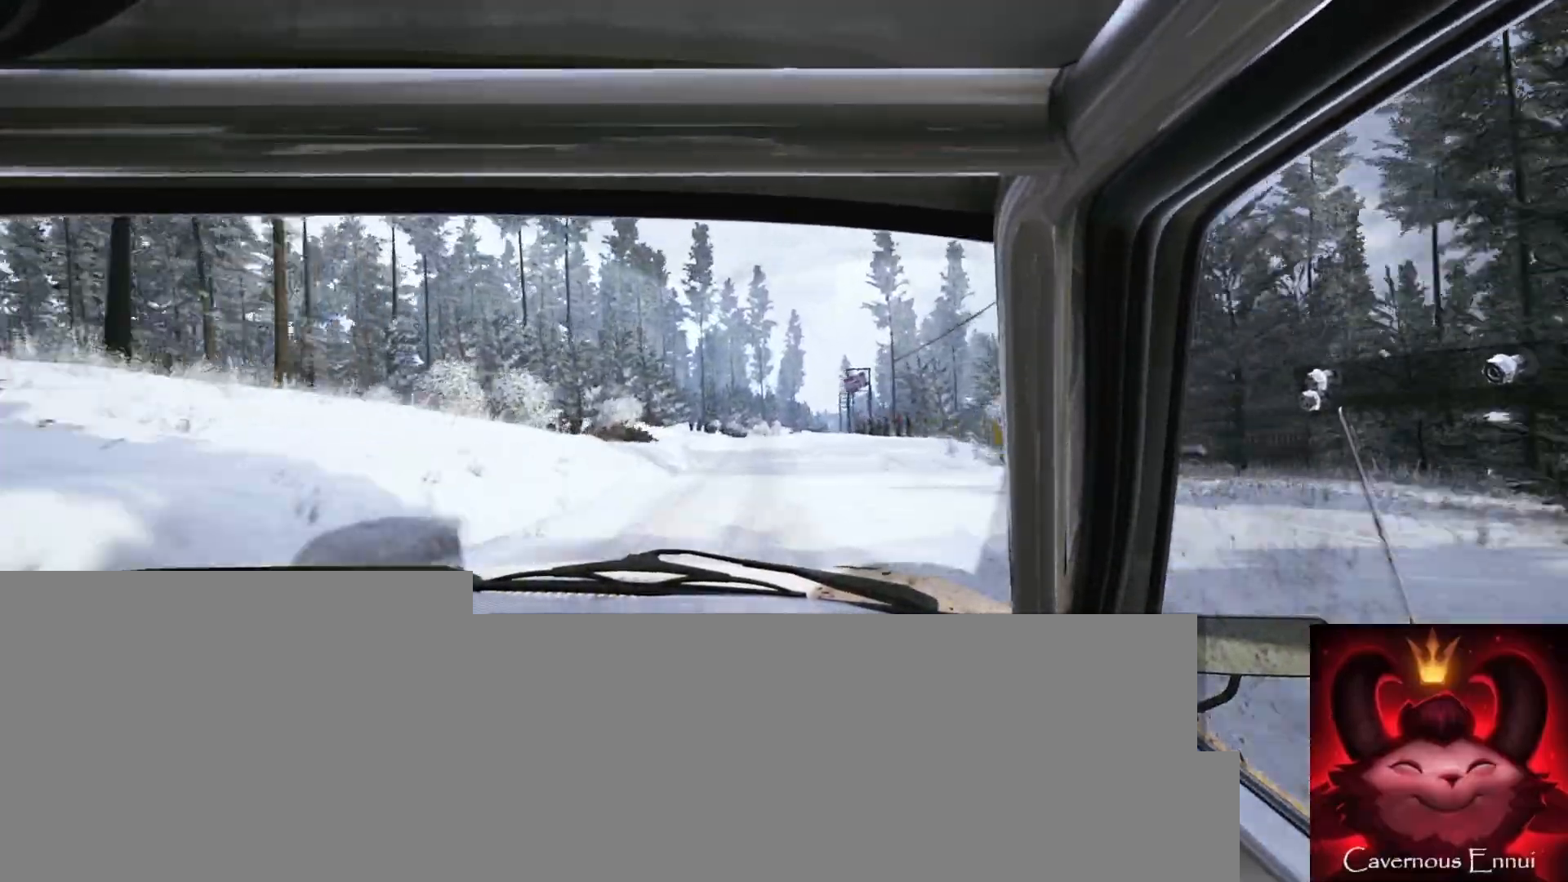
{"buttons": ["L2"], "left_stick": "right", "right_stick": "center", "events": [[100, "left_stick", "down-left"], [150, "right_stick", "center"], [167, "left_stick", "center"], [350, "L2", "down"], [350, "left_stick", "right"]]}
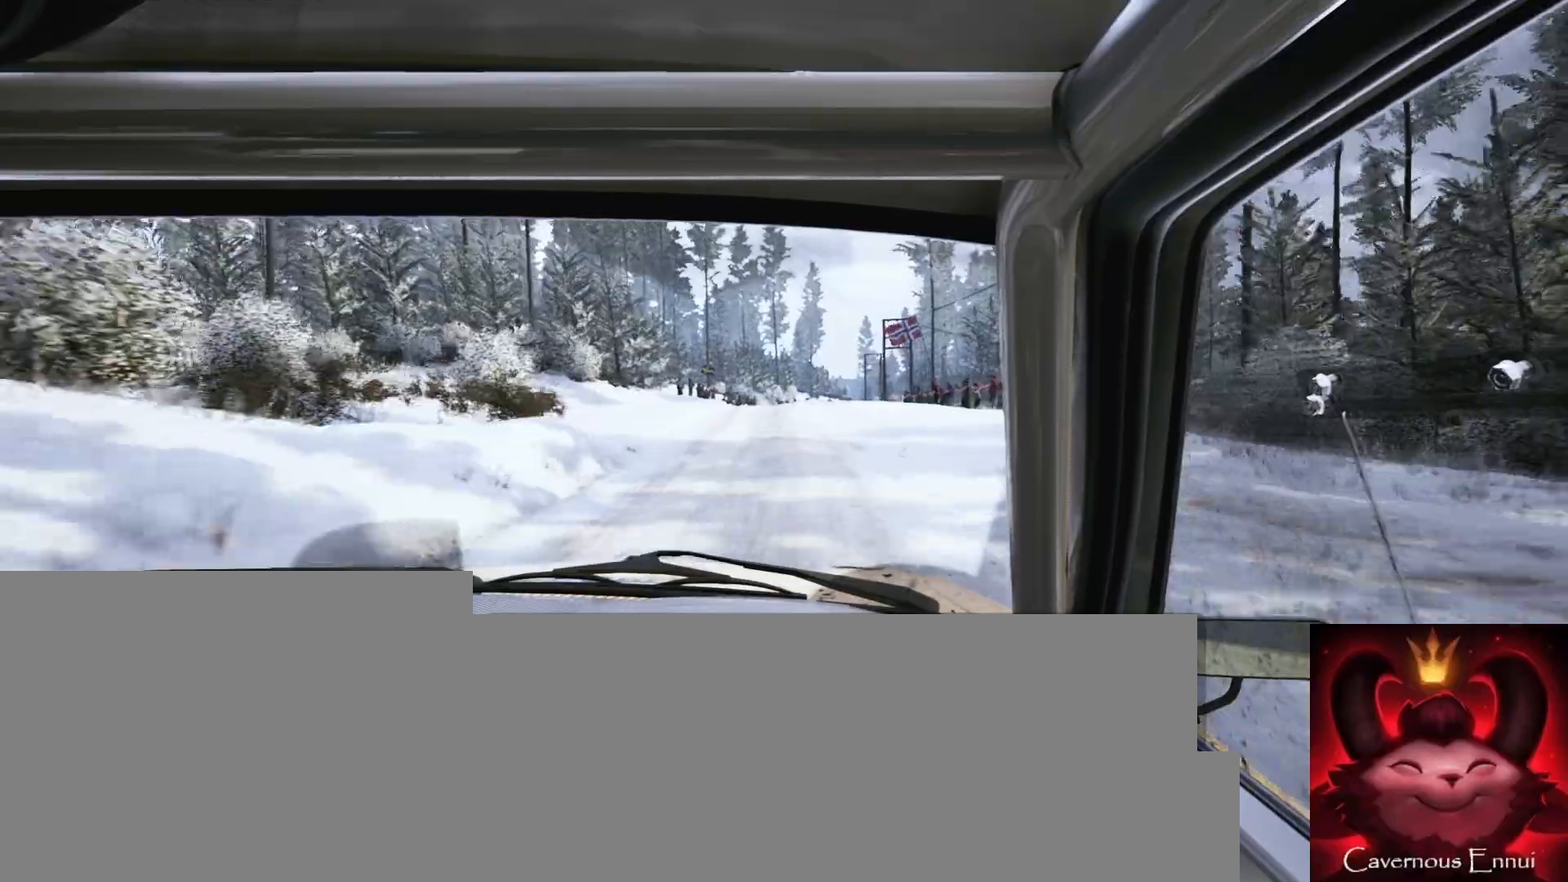
{"buttons": [], "left_stick": "center", "right_stick": "center", "events": [[33, "L2", "up"], [100, "left_stick", "center"], [183, "left_stick", "down-left"], [350, "L2", "down"], [400, "left_stick", "center"], [500, "L2", "up"]]}
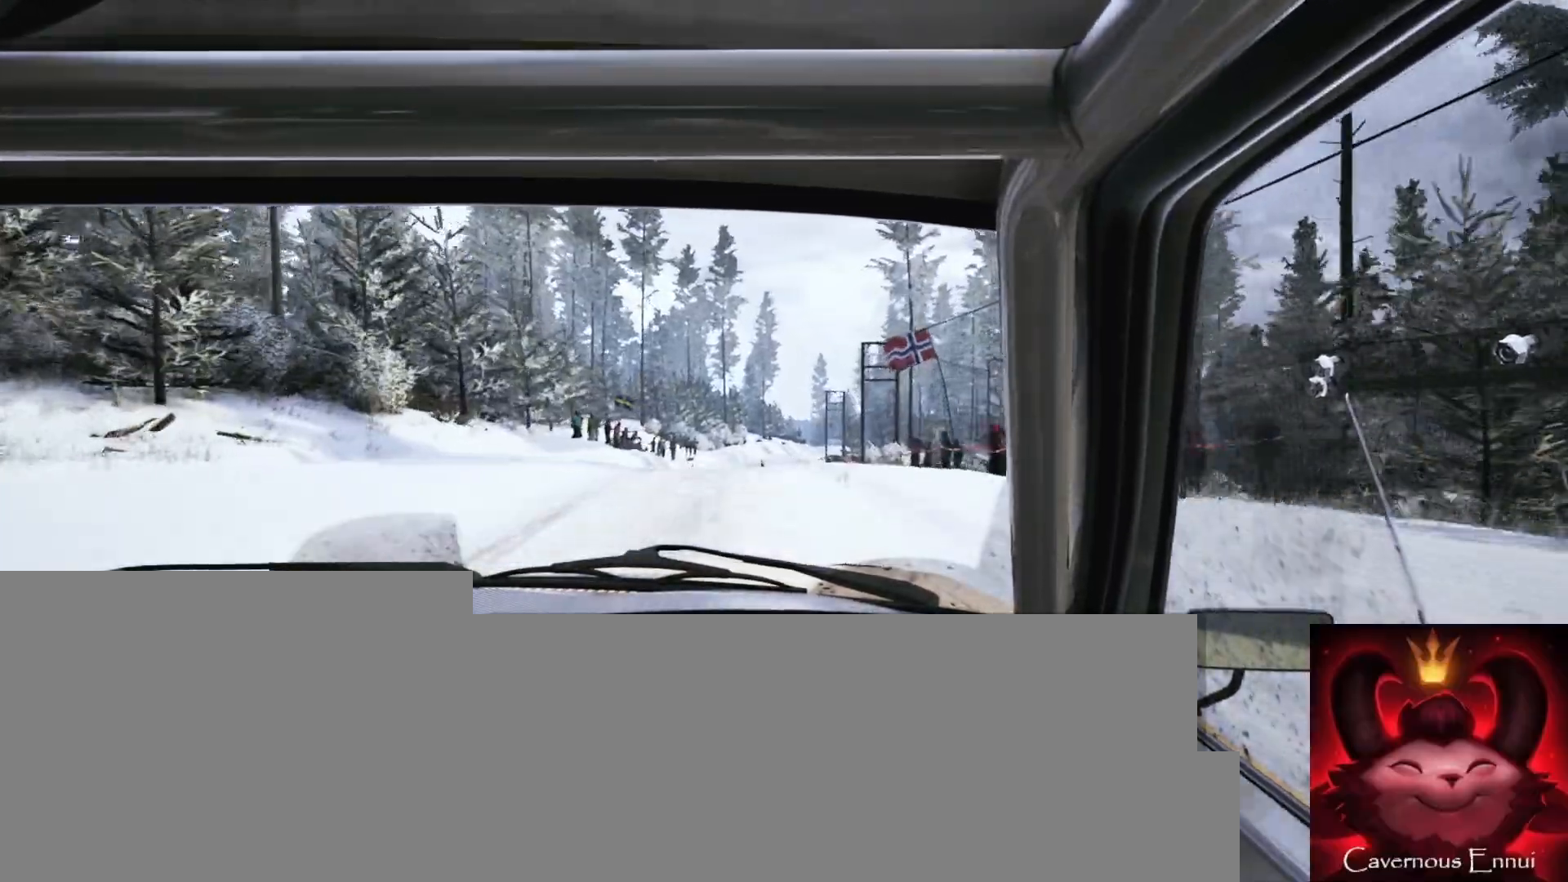
{"buttons": [], "left_stick": "down-left", "right_stick": "up", "events": [[400, "right_stick", "up"], [500, "left_stick", "down-left"]]}
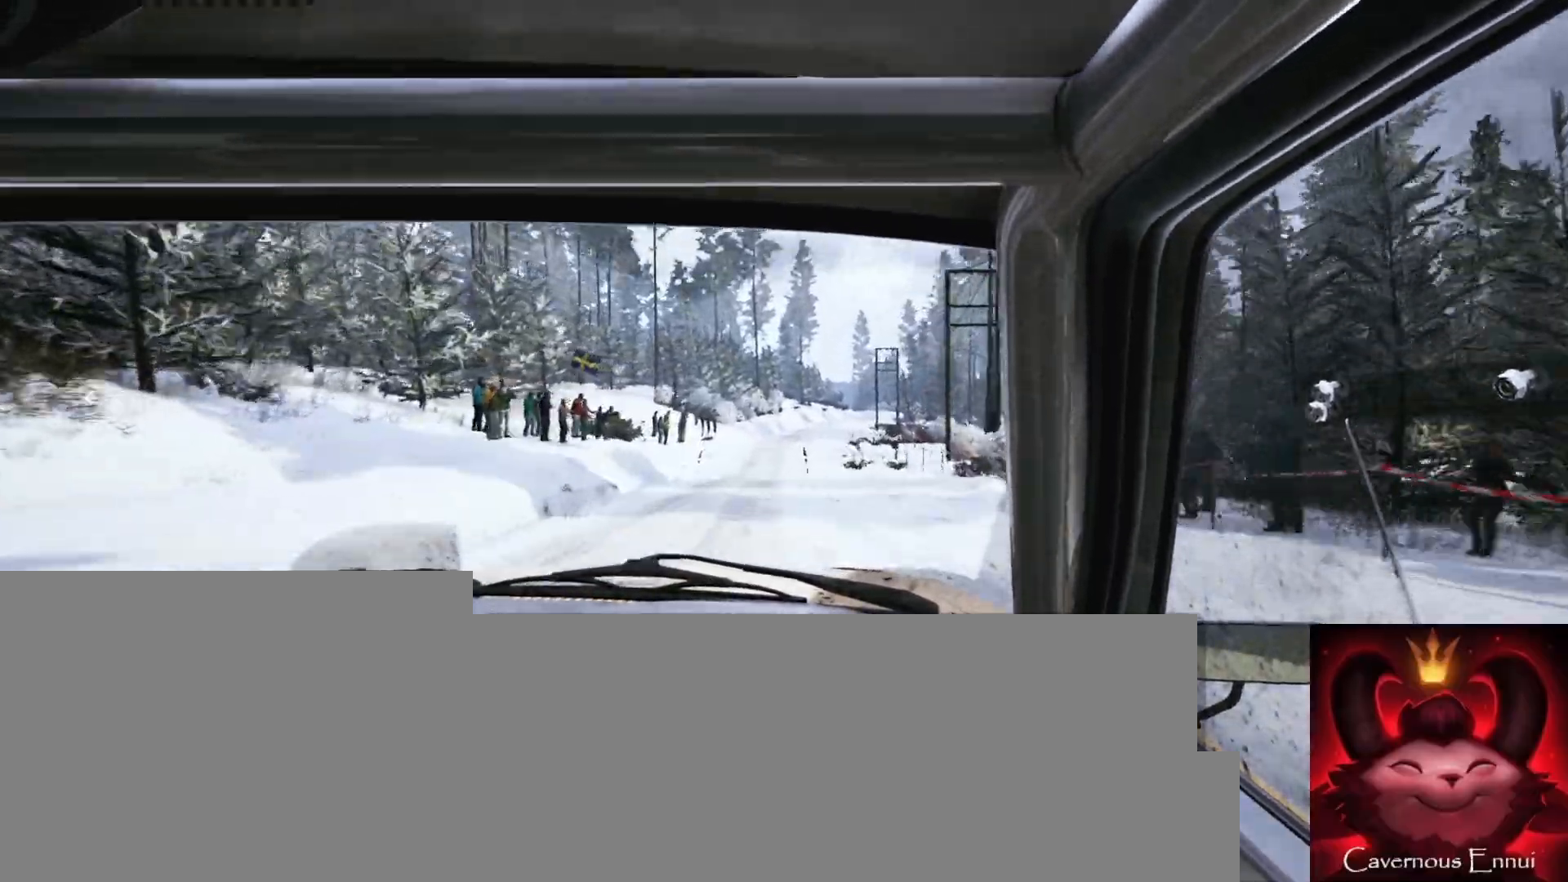
{"buttons": [], "left_stick": "right", "right_stick": "up", "events": [[100, "left_stick", "center"], [333, "left_stick", "right"]]}
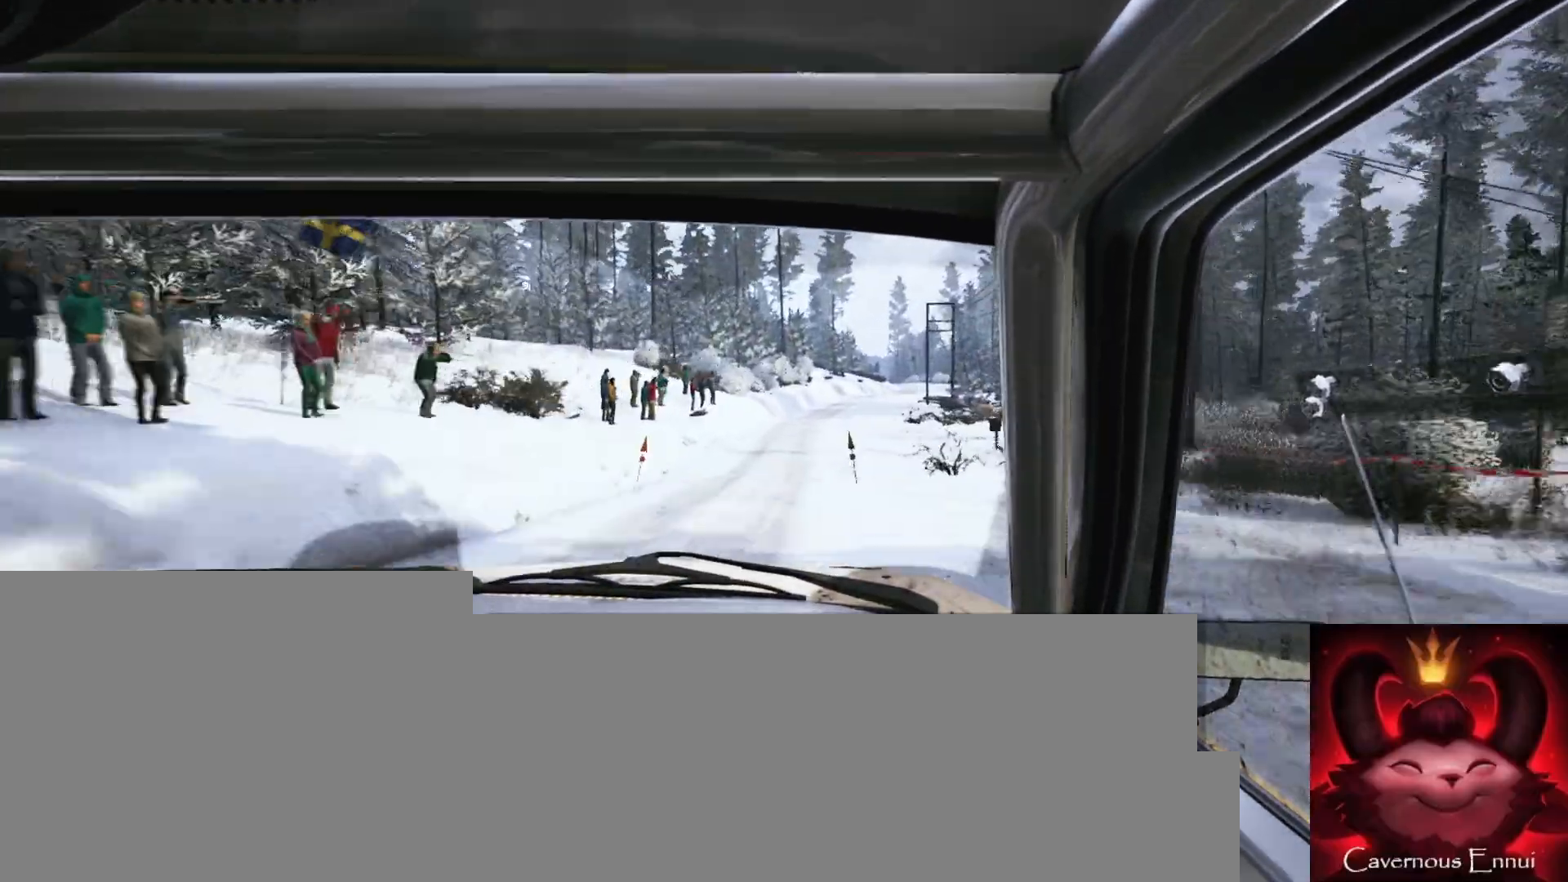
{"buttons": [], "left_stick": "center", "right_stick": "up", "events": [[17, "left_stick", "center"], [333, "left_stick", "right"], [483, "left_stick", "center"]]}
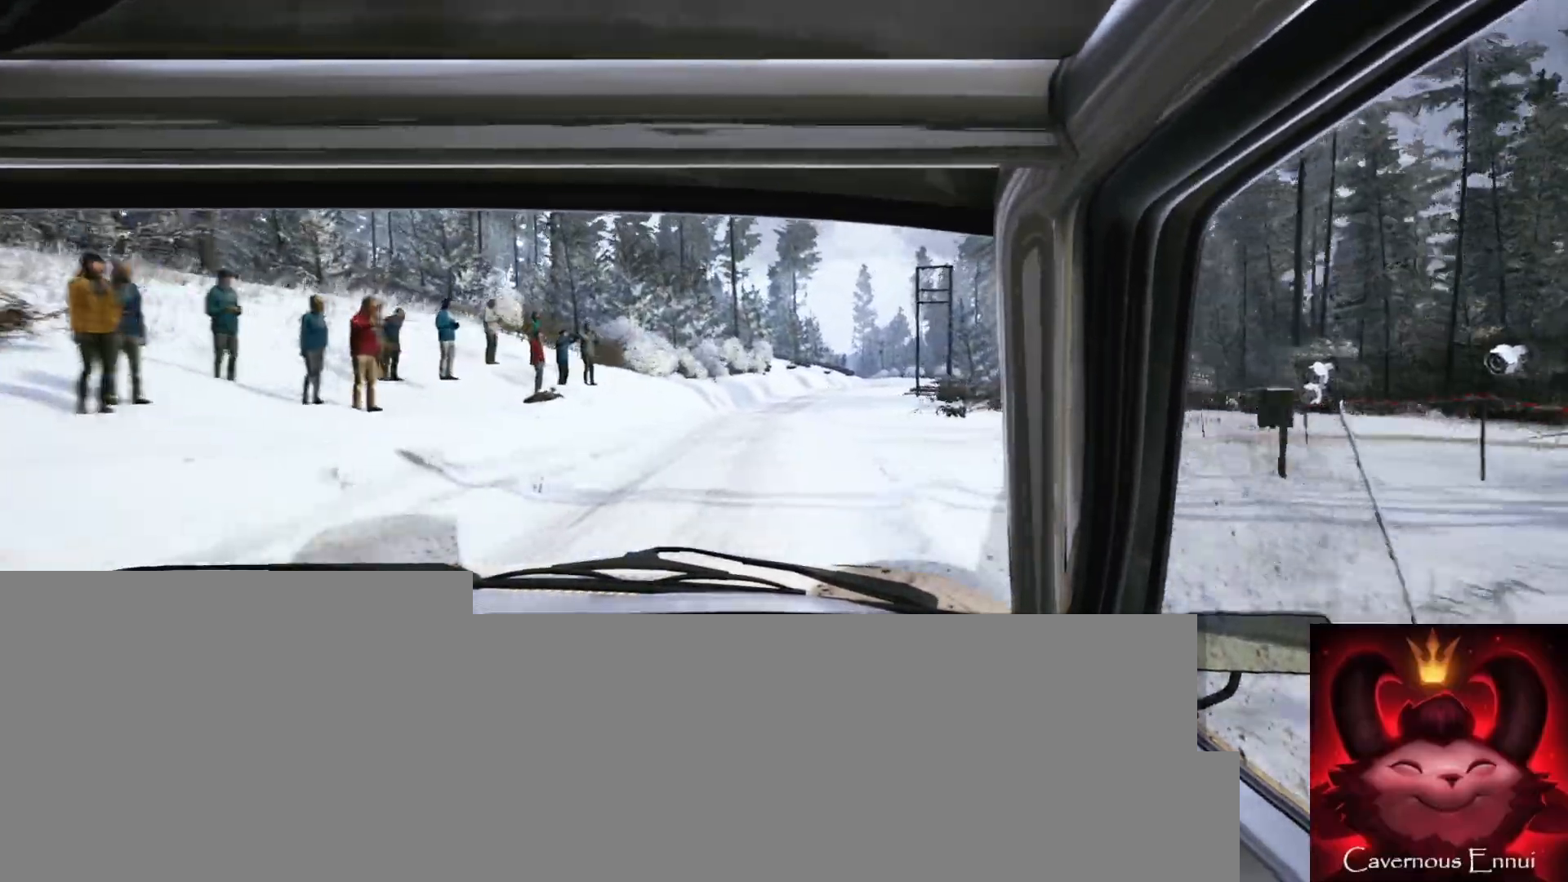
{"buttons": [], "left_stick": "center", "right_stick": "center", "events": [[200, "right_stick", "center"], [233, "left_stick", "down-left"], [350, "left_stick", "center"]]}
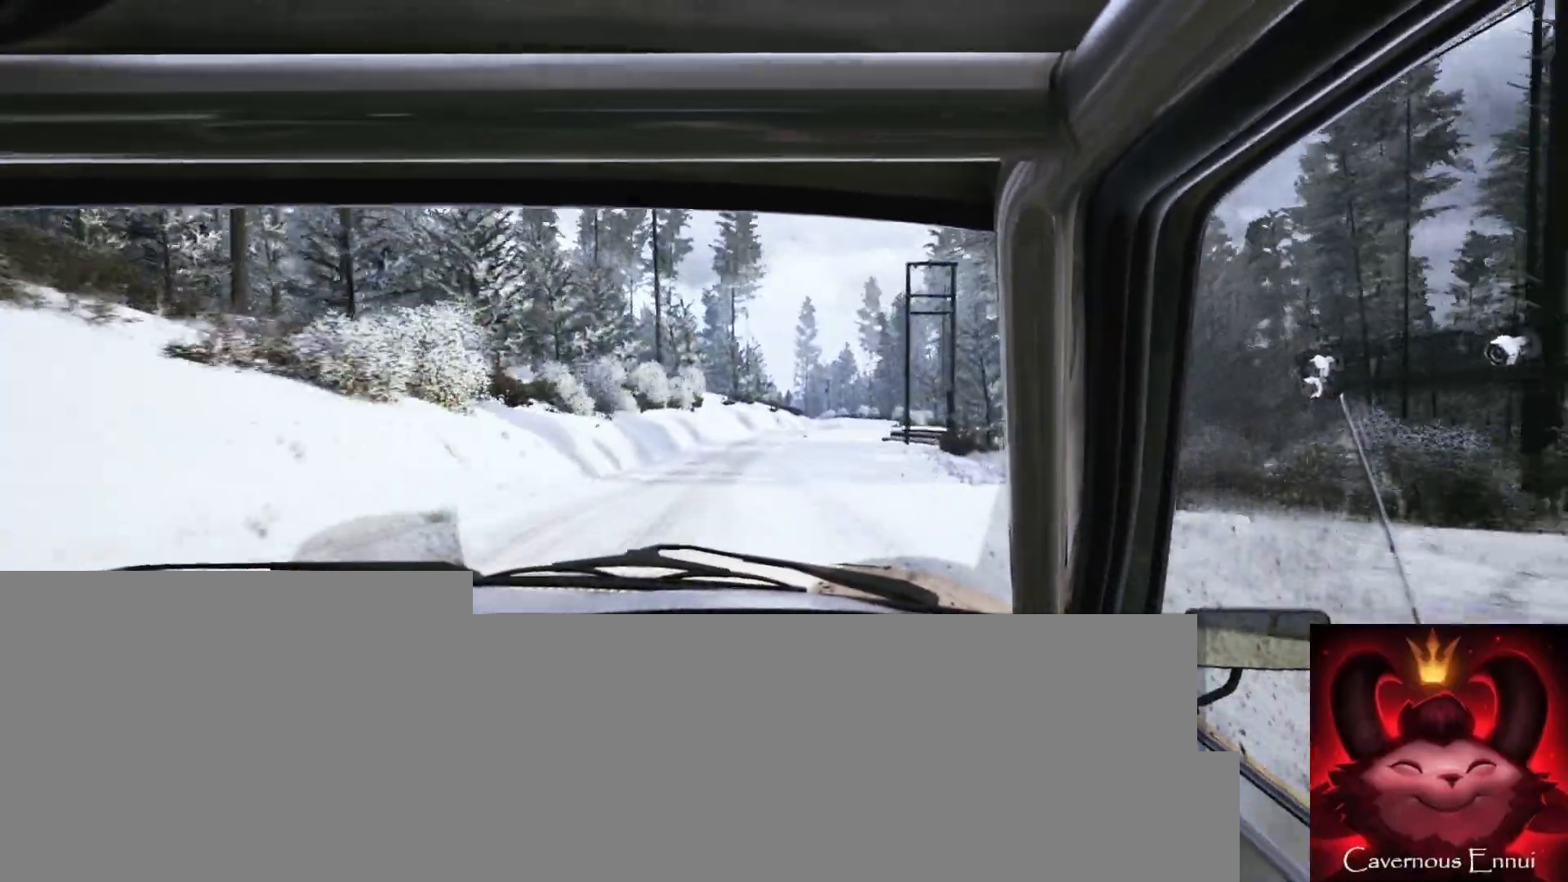
{"buttons": [], "left_stick": "center", "right_stick": "center", "events": [[17, "right_stick", "up"], [217, "right_stick", "center"], [283, "left_stick", "right"], [433, "left_stick", "center"]]}